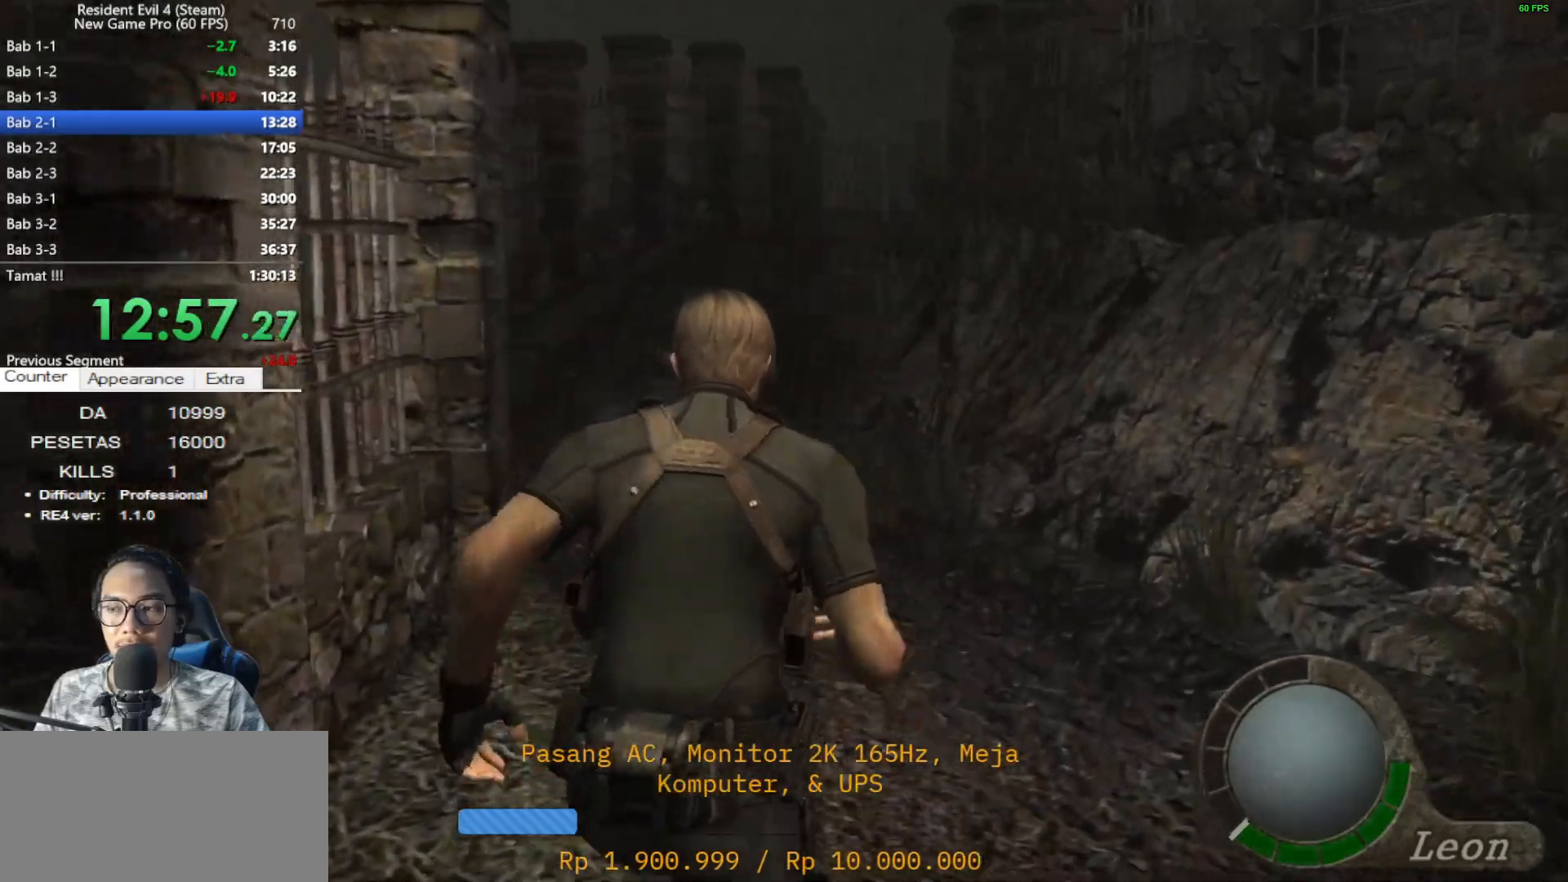
Gameplay with keyboard and mouse; each line is a JSON object with the keys and mouse buttons held at the frame after it. "events" lists presses ("down") and releases ("up") of "1", "2", "3", "4", "5", "a", "alt", "c", "caps_lock", "ctrl", "d", "e", "f", "g", "q", "r", "s", "shift", "space", "t", "tab", "v", "w", "x", "z", "mouse_left", "mouse_wheel" and "mouse_right" between this image and that frame as [ms after this image, input, new state], when the widget could be followed in between. "mouse_left", "mouse_wheel", "mouse_right" = the "left", "wheel", "right" buttons of the "mouse" list. No other keys are recorded. "wheel" means that the mouse wheel is clicked or scrolled. Not read: mouse_move.
{"keys": ["shift", "w"], "mouse": [], "events": [[17, "a", "up"]]}
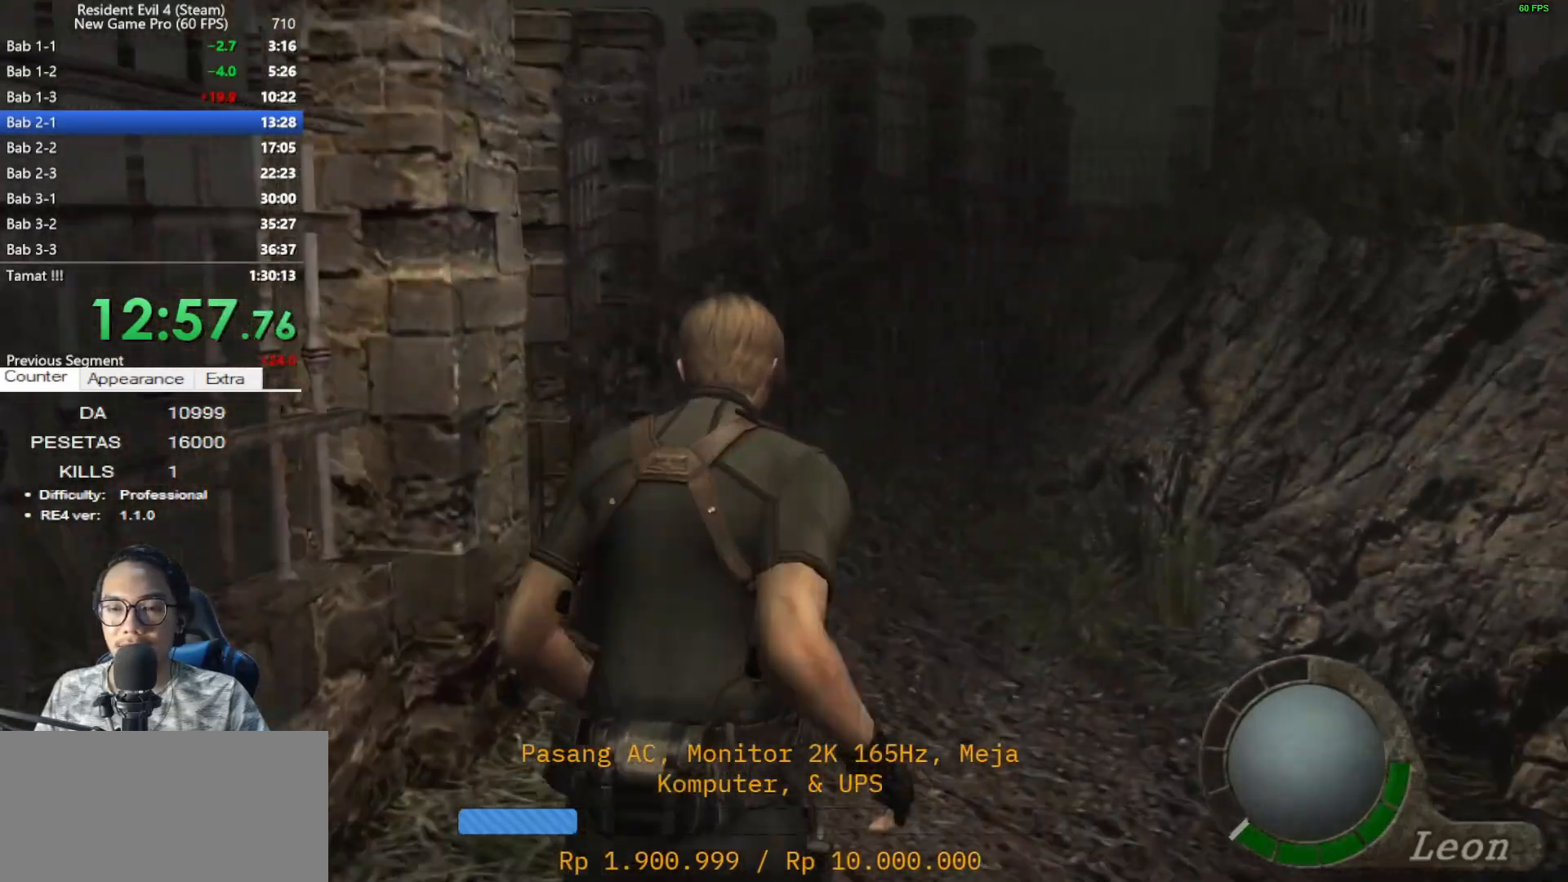
{"keys": ["shift", "w"], "mouse": [], "events": []}
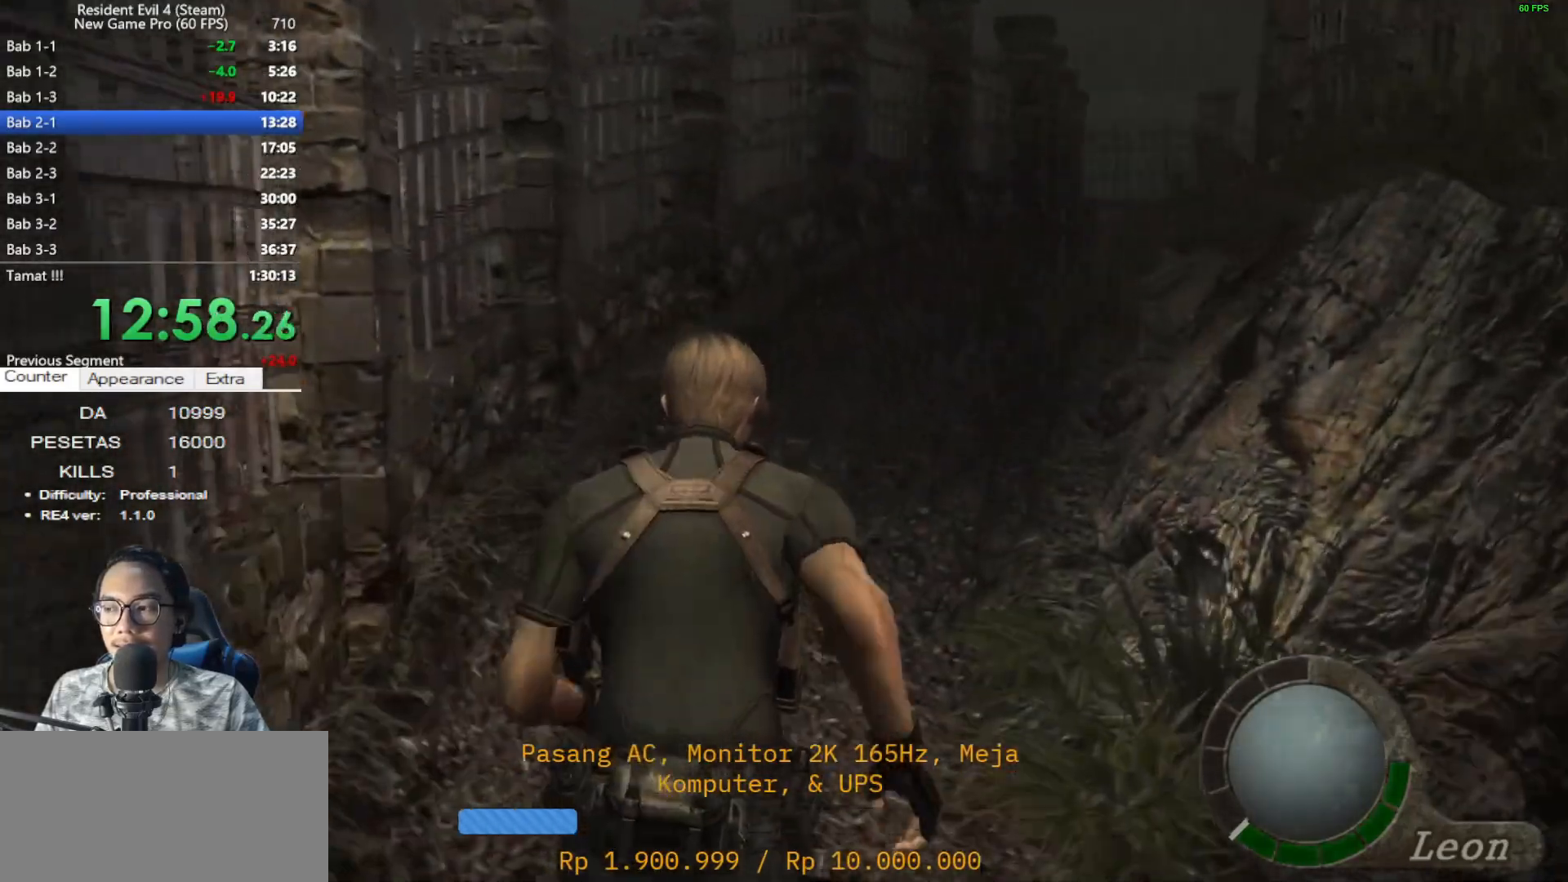
{"keys": ["shift", "w"], "mouse": [], "events": []}
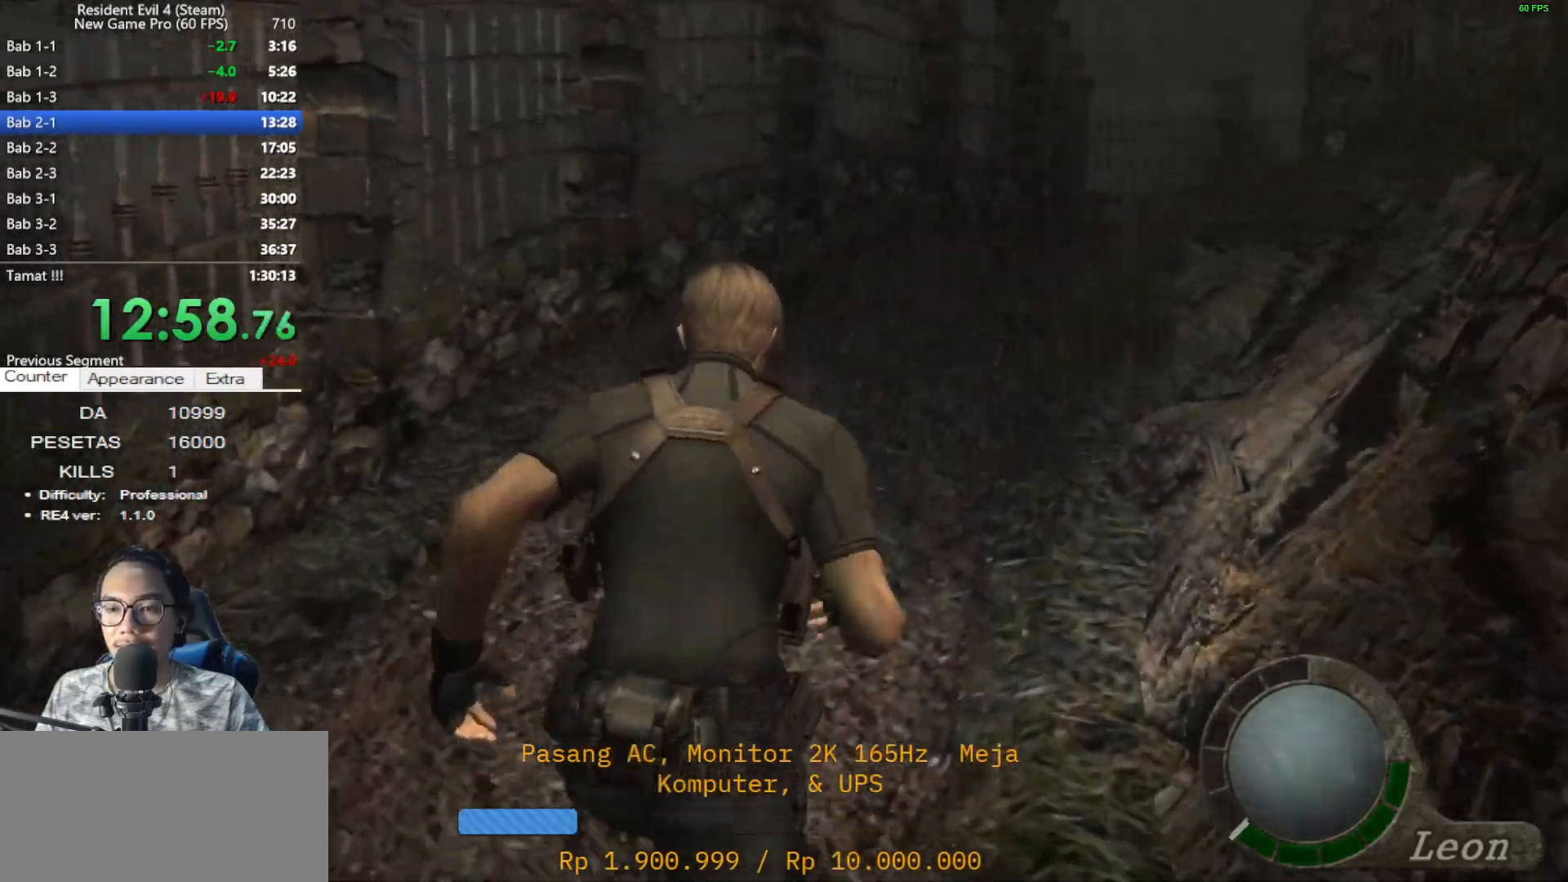
{"keys": ["shift", "w"], "mouse": [], "events": []}
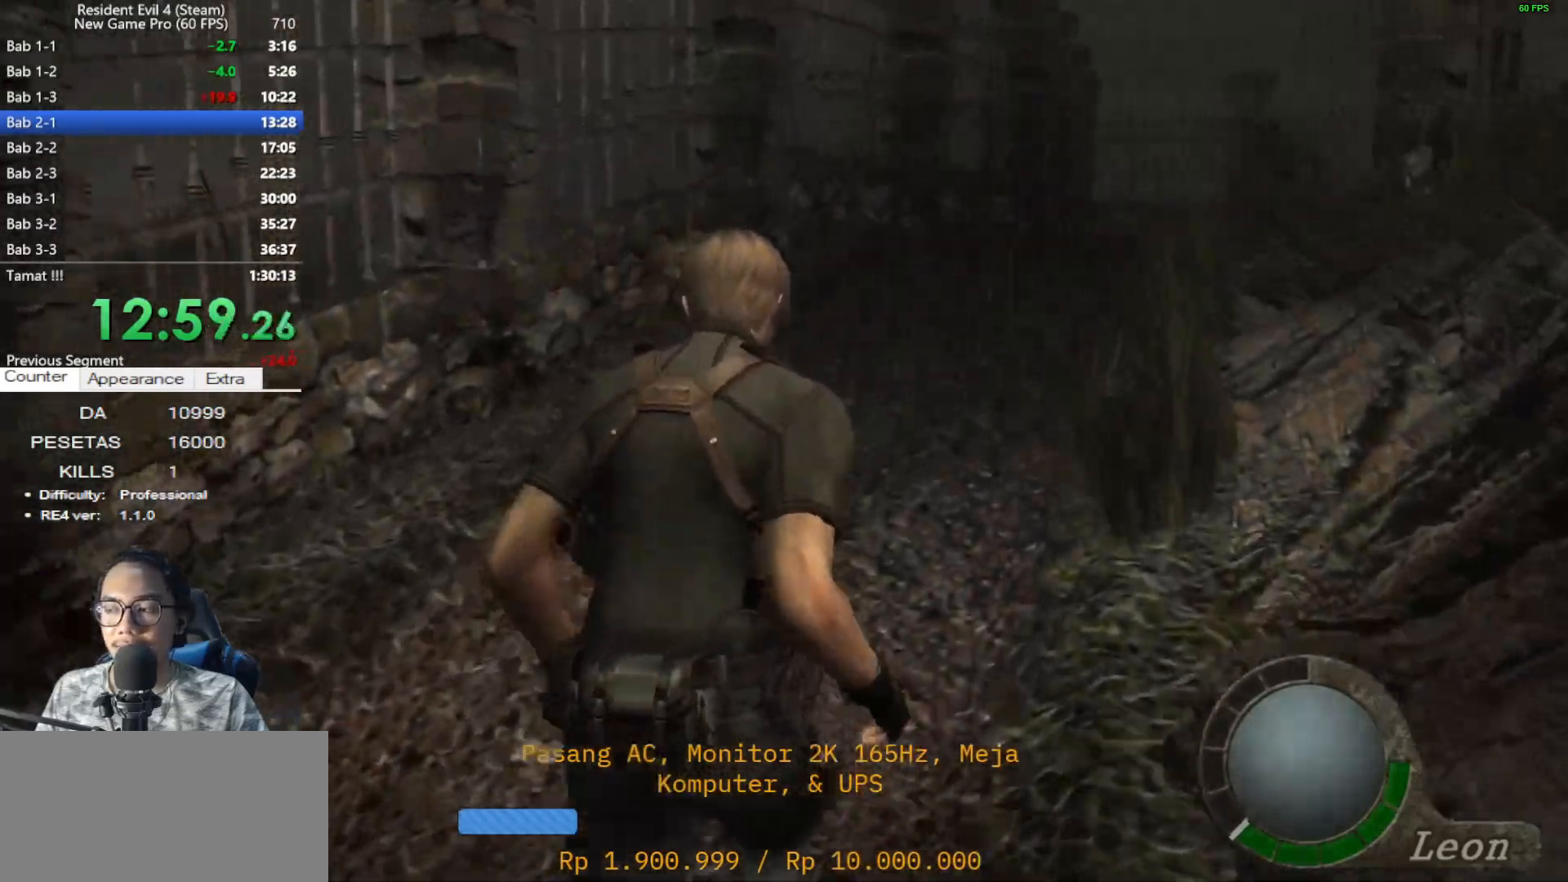
{"keys": ["shift", "w"], "mouse": [], "events": [[317, "d", "down"], [450, "d", "up"]]}
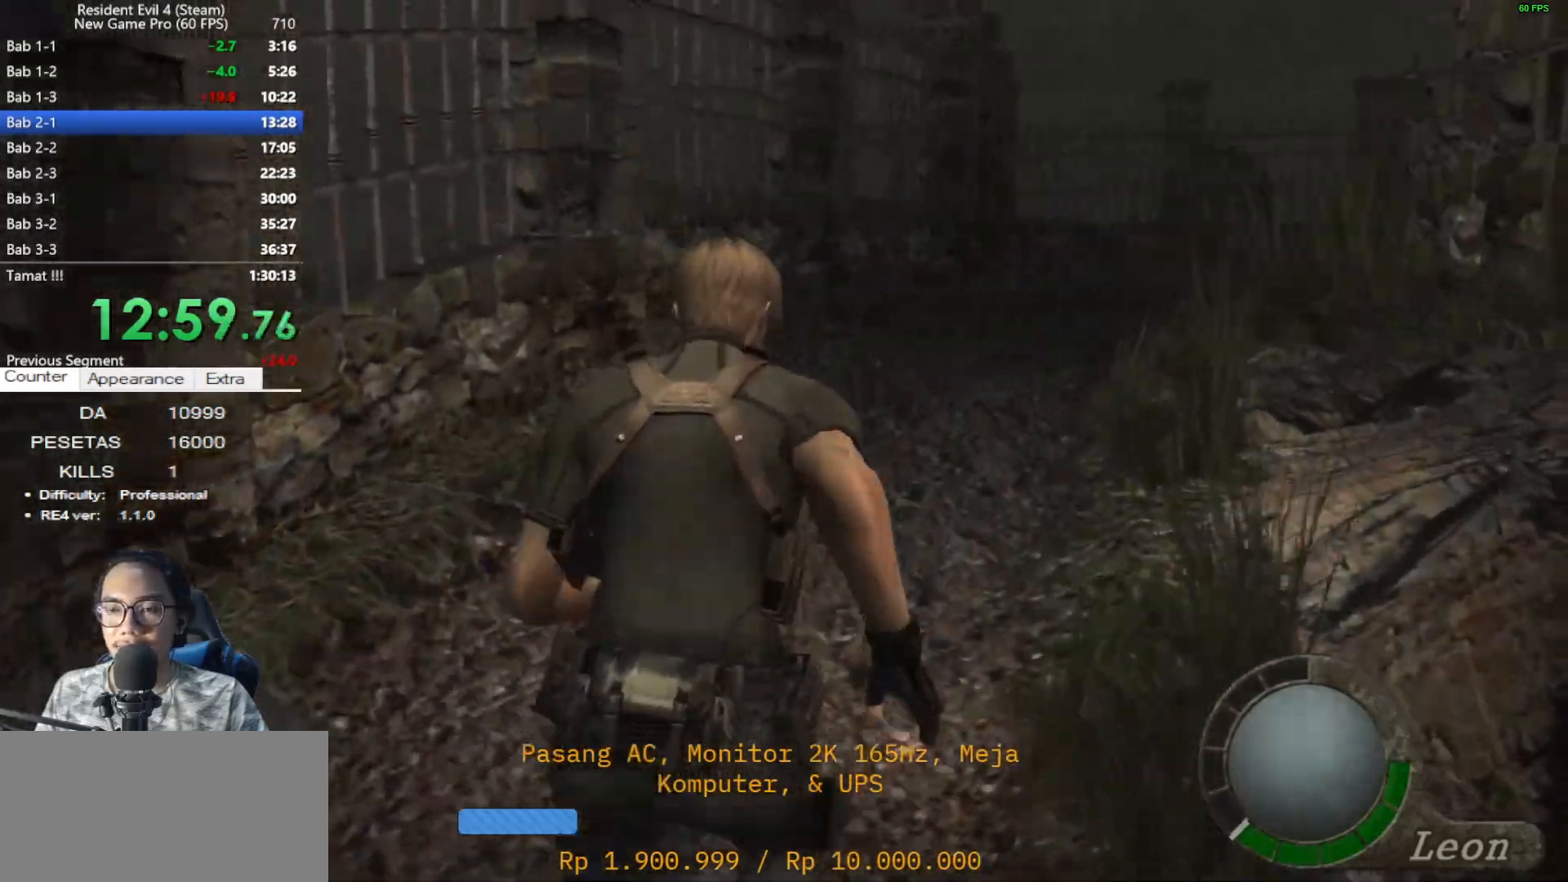
{"keys": ["d", "shift", "w"], "mouse": [], "events": [[417, "d", "down"]]}
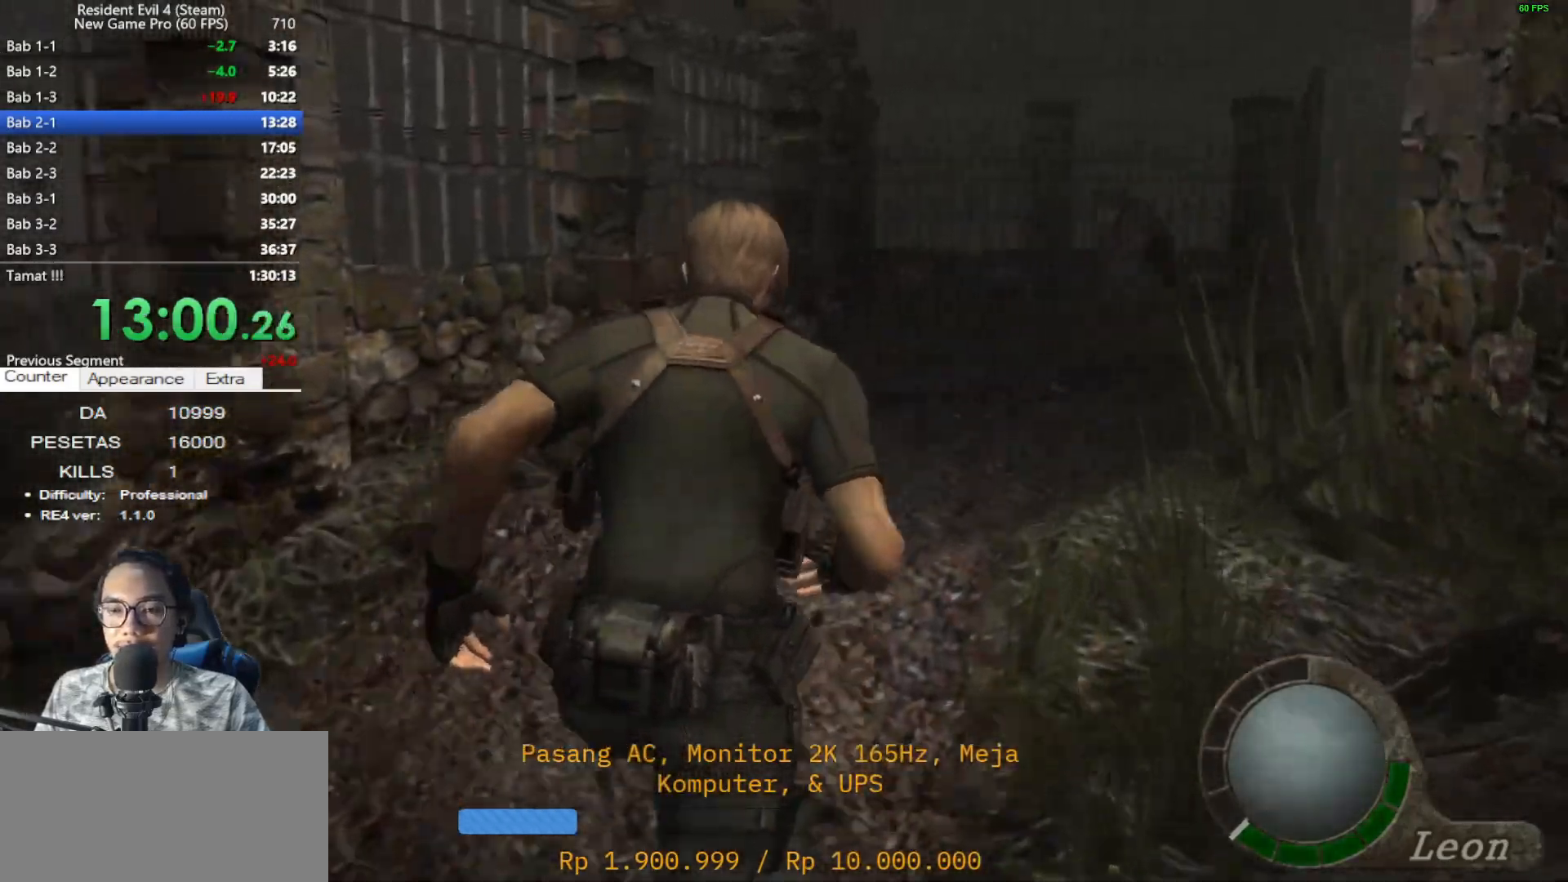
{"keys": ["d", "shift", "w"], "mouse": [], "events": [[17, "d", "up"], [167, "d", "down"], [250, "d", "up"], [400, "d", "down"]]}
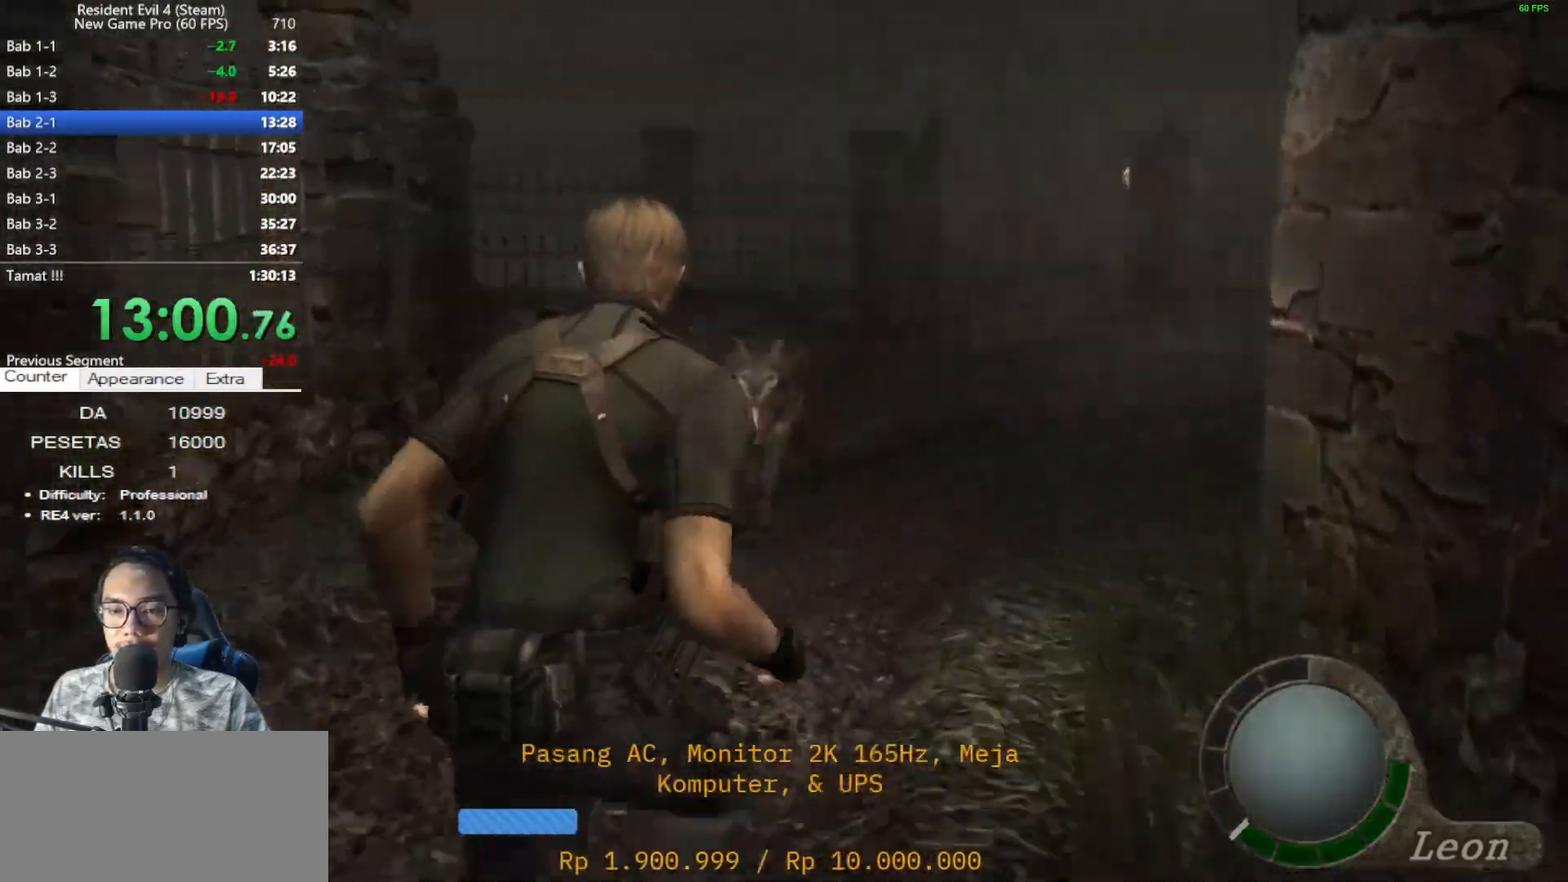
{"keys": ["shift", "w"], "mouse": [], "events": [[117, "d", "up"], [317, "a", "down"], [500, "a", "up"]]}
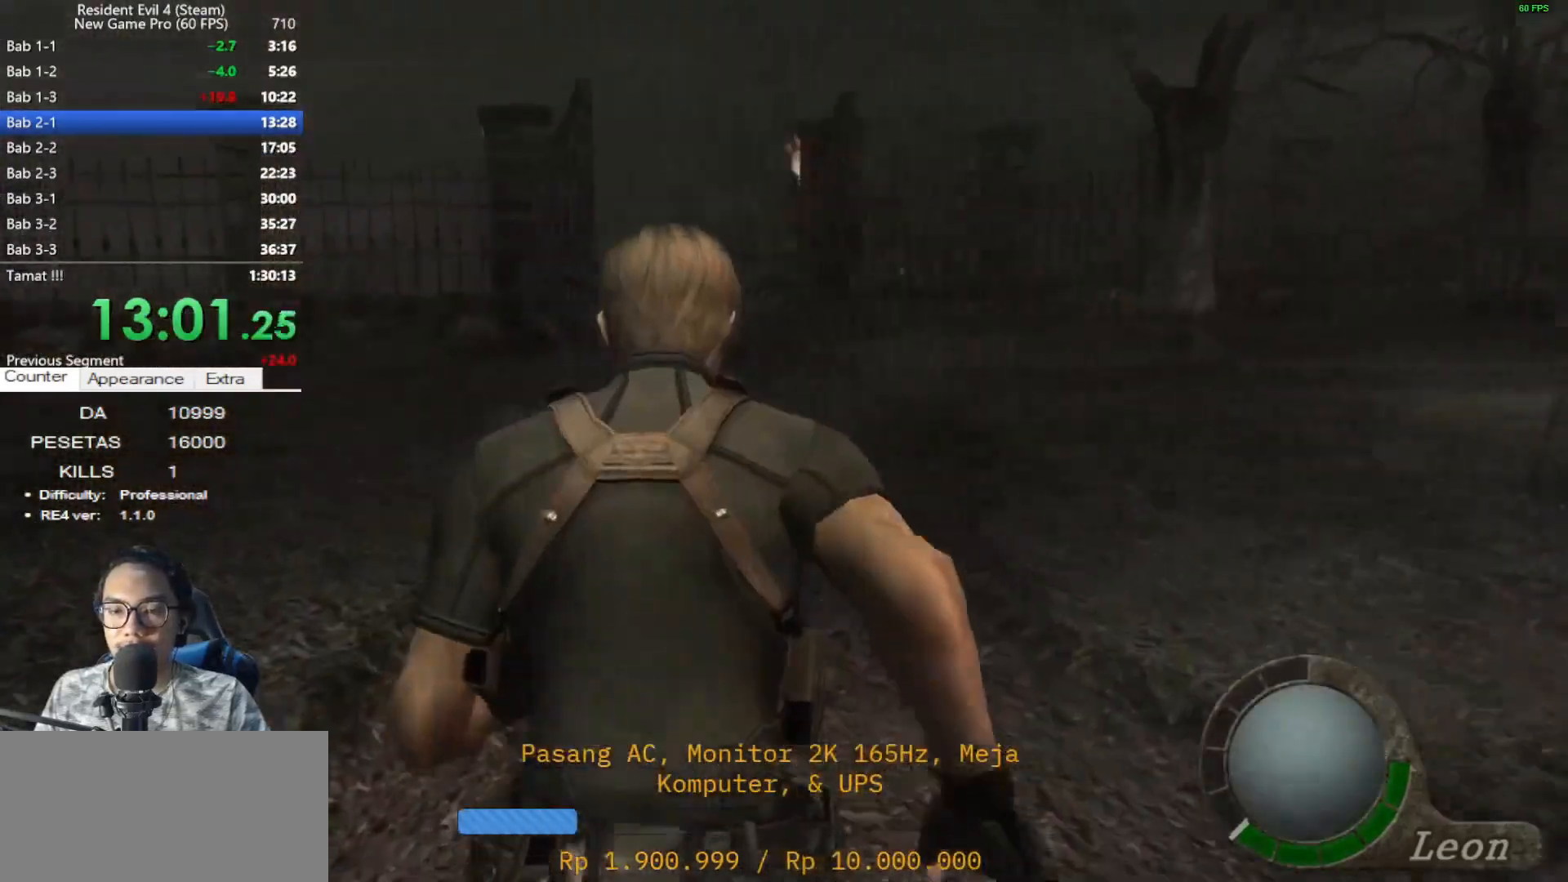
{"keys": ["d", "shift", "w"], "mouse": [], "events": [[133, "d", "down"], [367, "d", "up"], [467, "d", "down"]]}
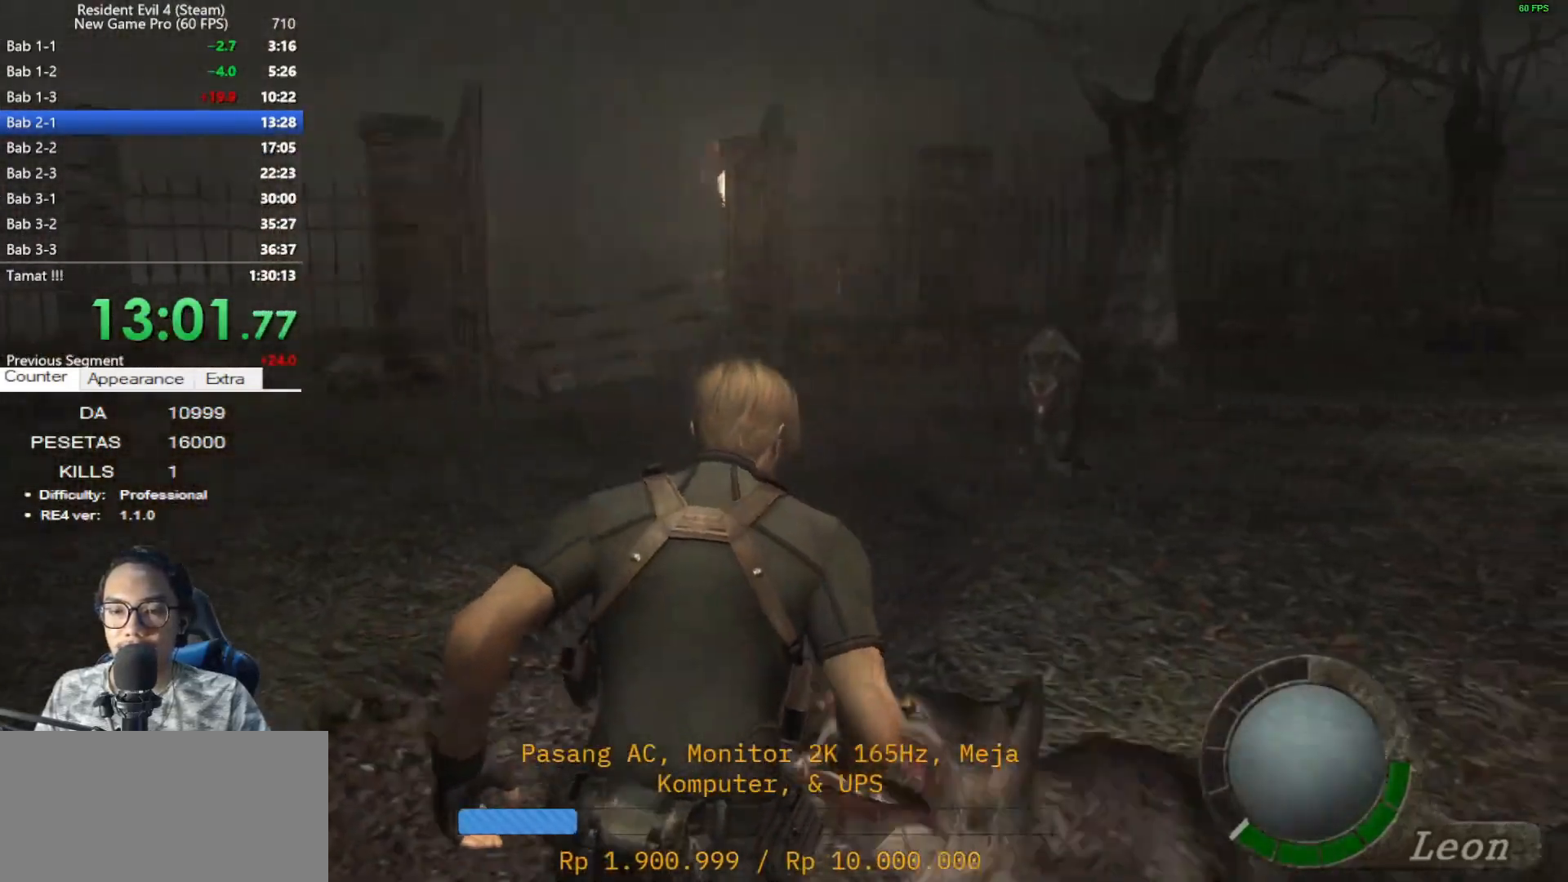
{"keys": ["a", "shift", "w"], "mouse": [], "events": [[300, "d", "up"], [483, "a", "down"]]}
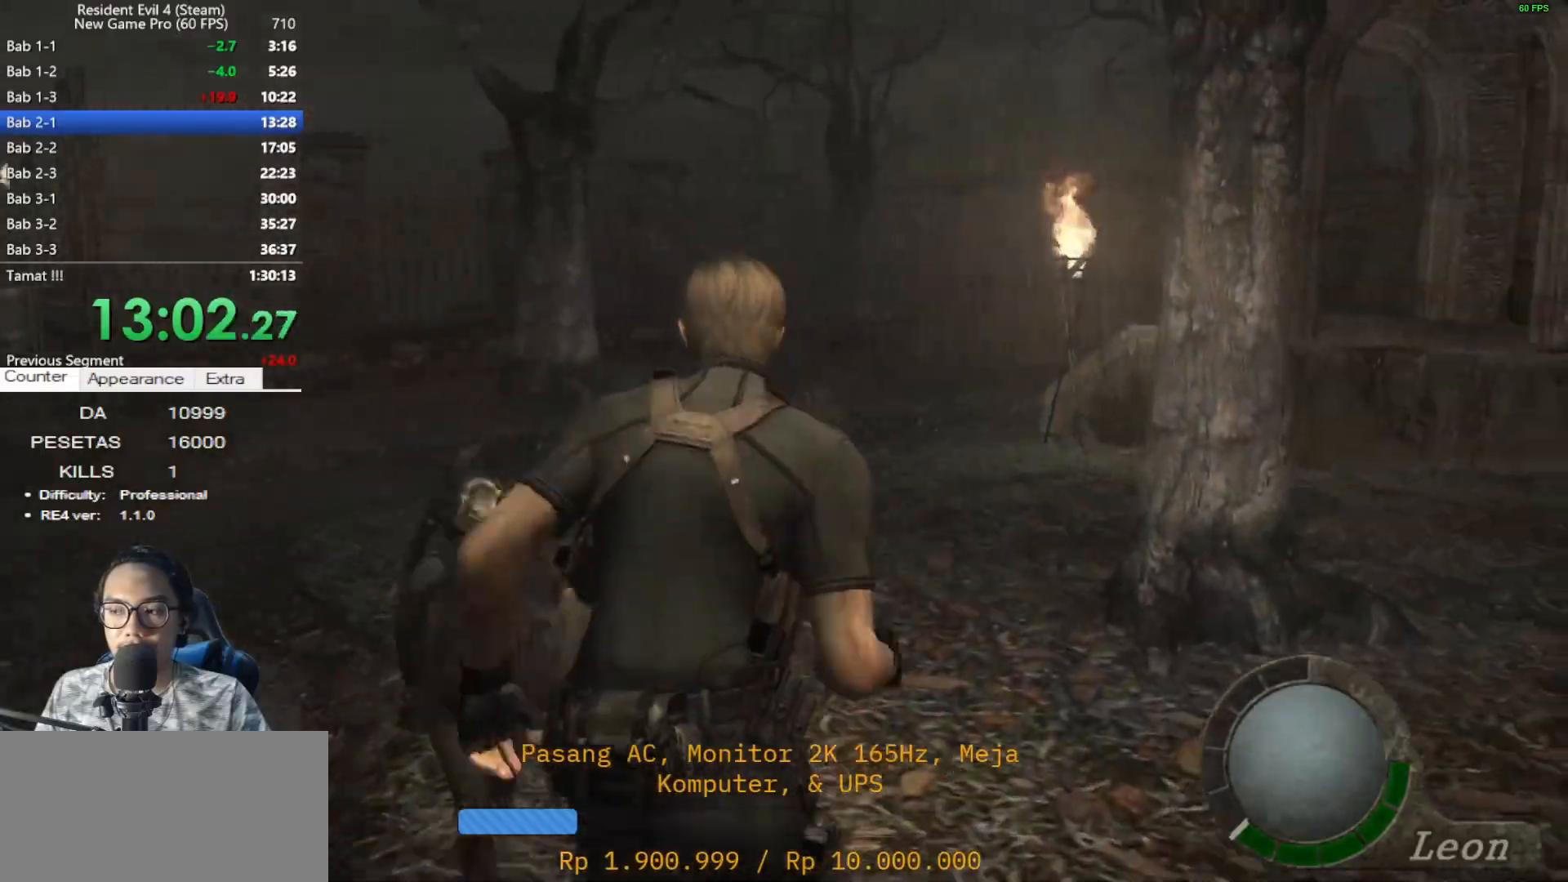
{"keys": ["d", "shift", "w"], "mouse": [], "events": [[167, "a", "up"], [500, "d", "down"]]}
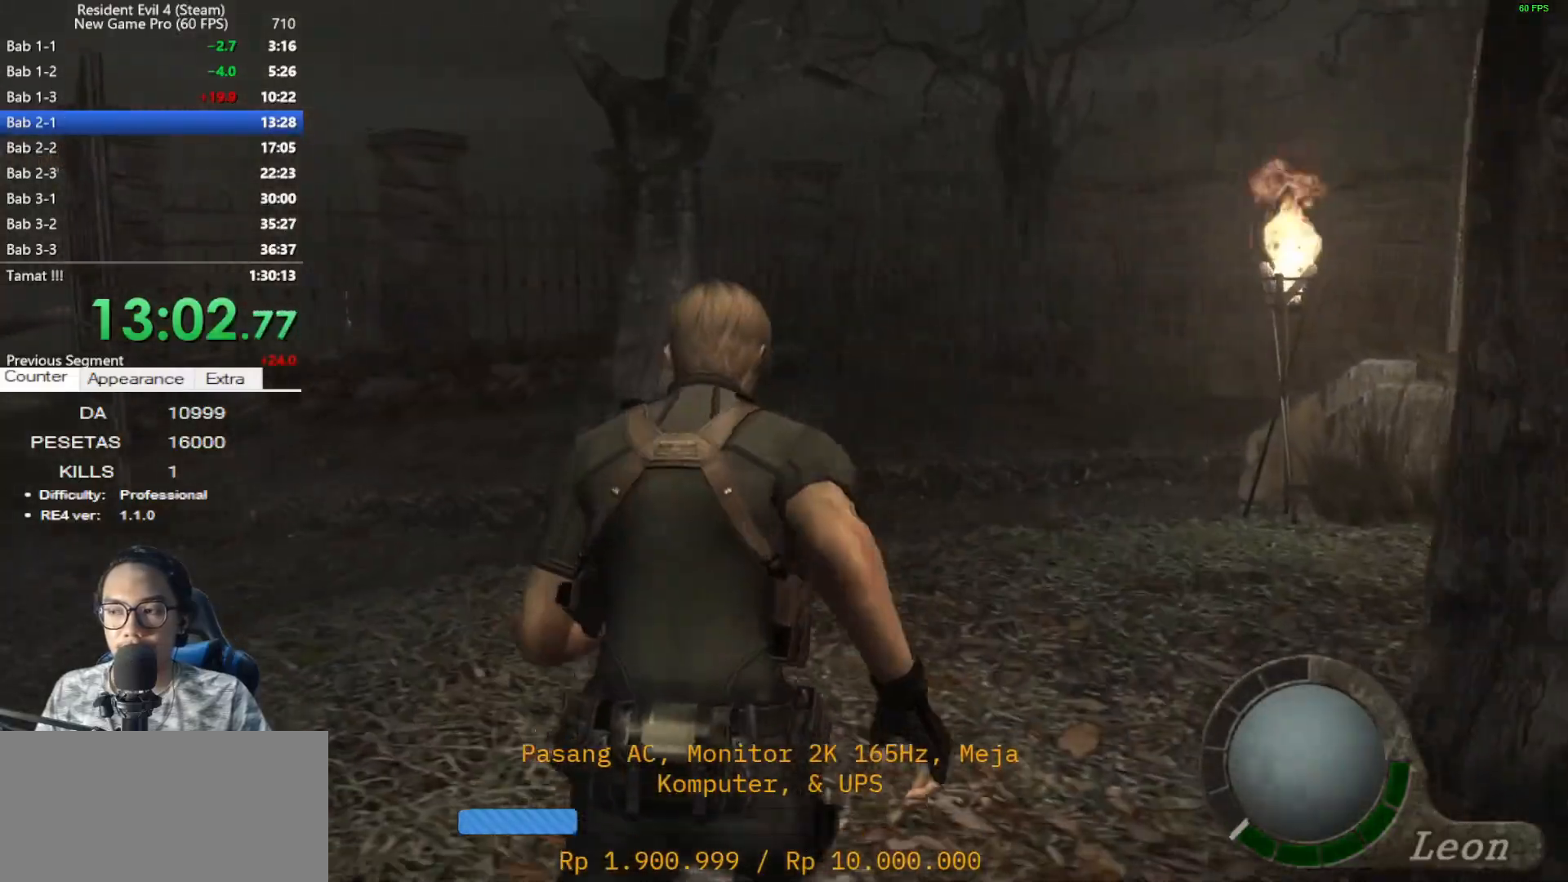
{"keys": ["shift", "w"], "mouse": [], "events": [[100, "d", "up"]]}
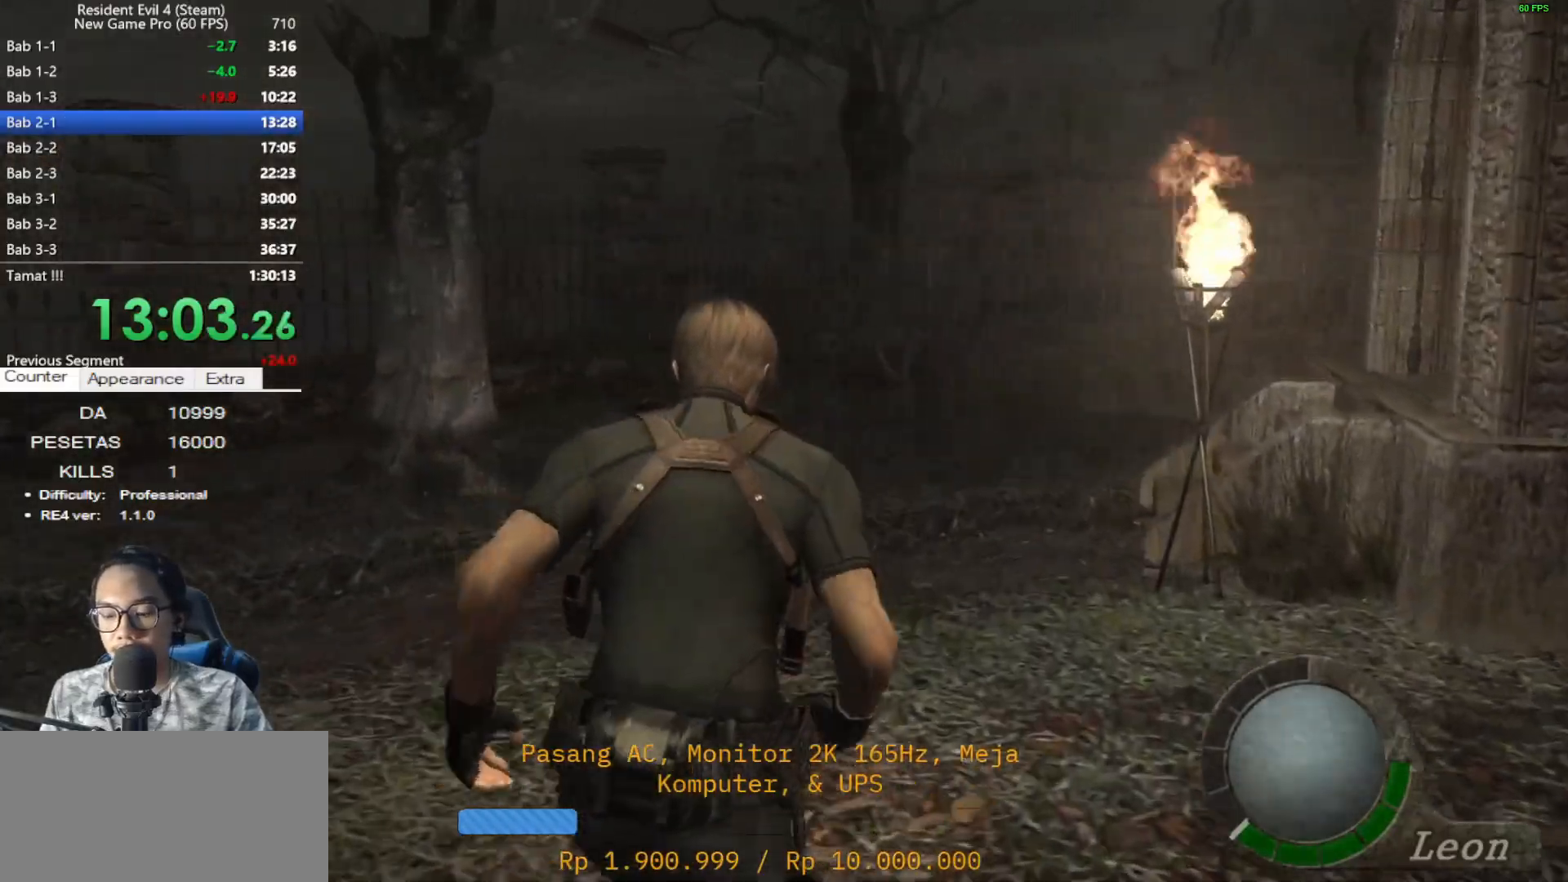
{"keys": ["shift", "w"], "mouse": [], "events": []}
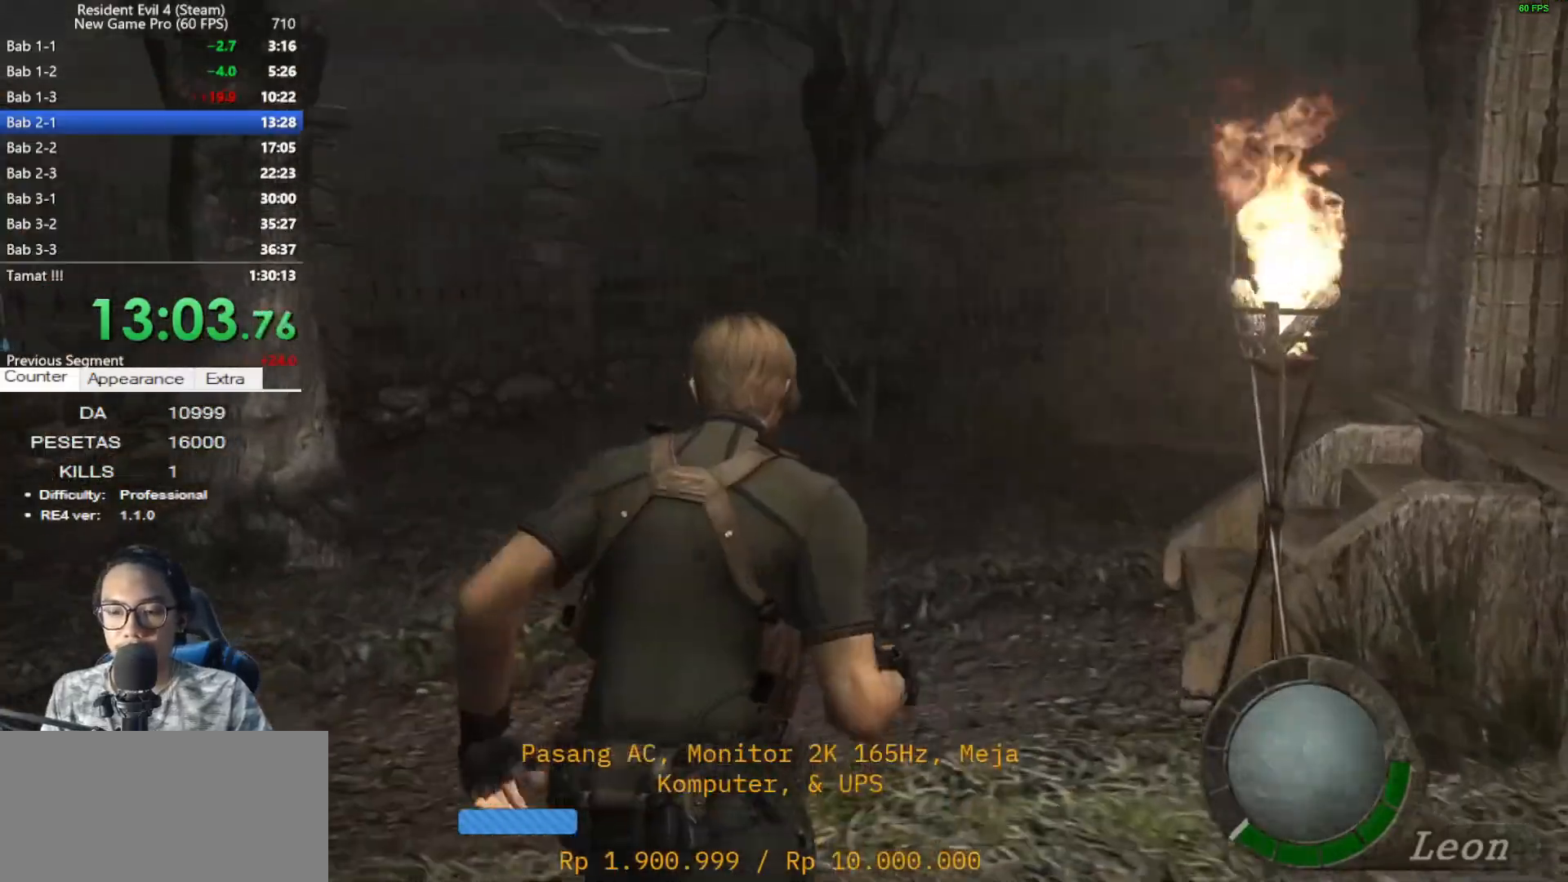
{"keys": ["d", "shift", "w"], "mouse": [], "events": [[183, "d", "down"], [317, "d", "up"], [367, "d", "down"]]}
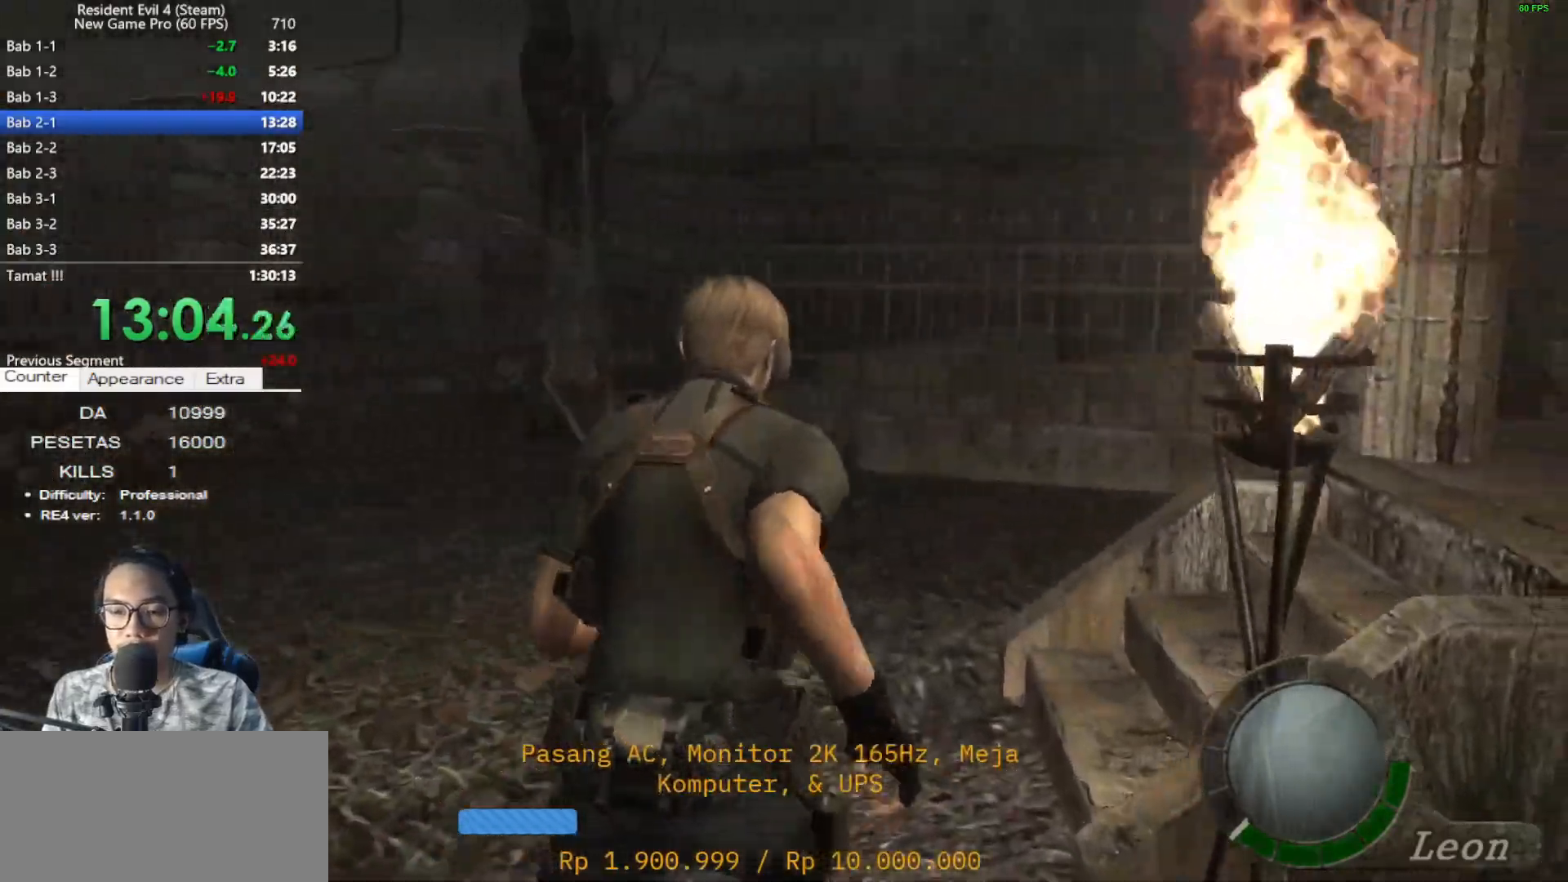
{"keys": ["d", "shift", "w"], "mouse": [], "events": []}
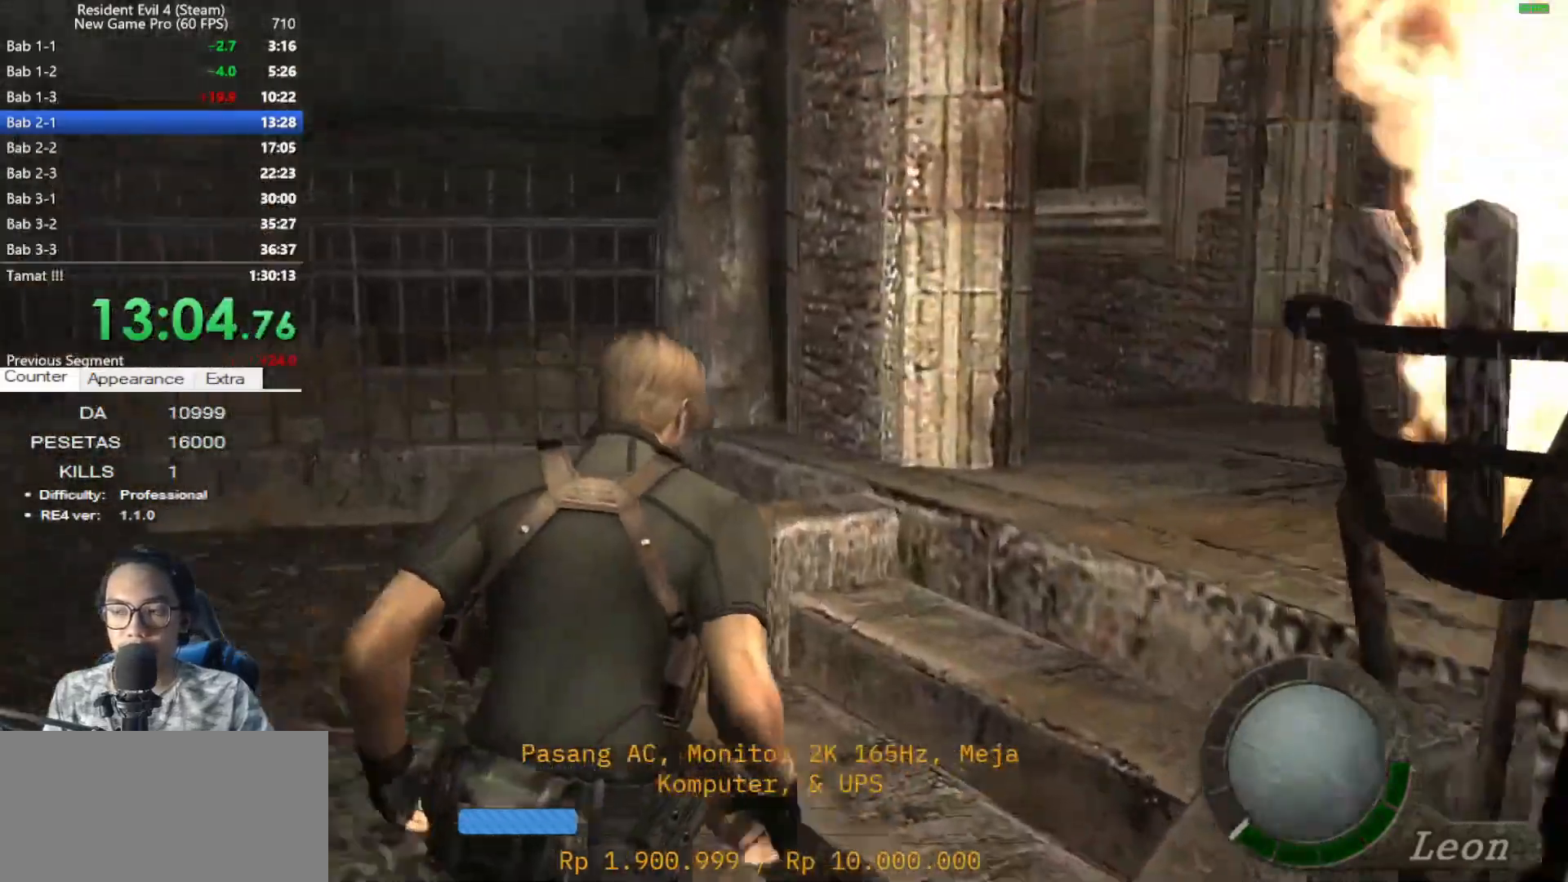
{"keys": ["shift", "w"], "mouse": [], "events": [[483, "d", "up"]]}
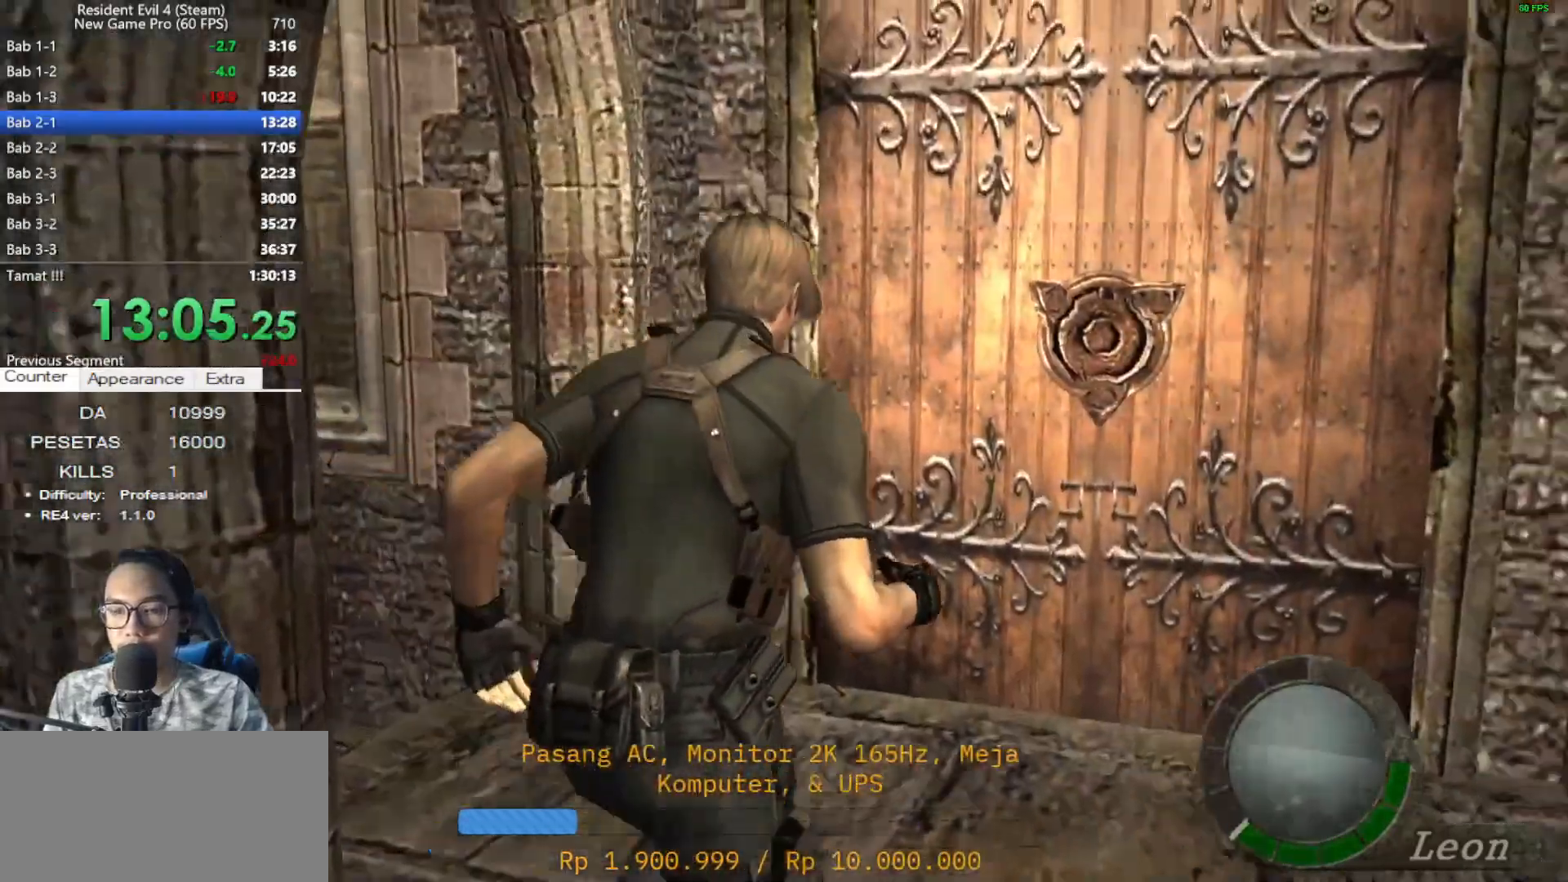
{"keys": ["tab"], "mouse": [], "events": [[367, "shift", "up"], [367, "w", "up"], [417, "tab", "down"]]}
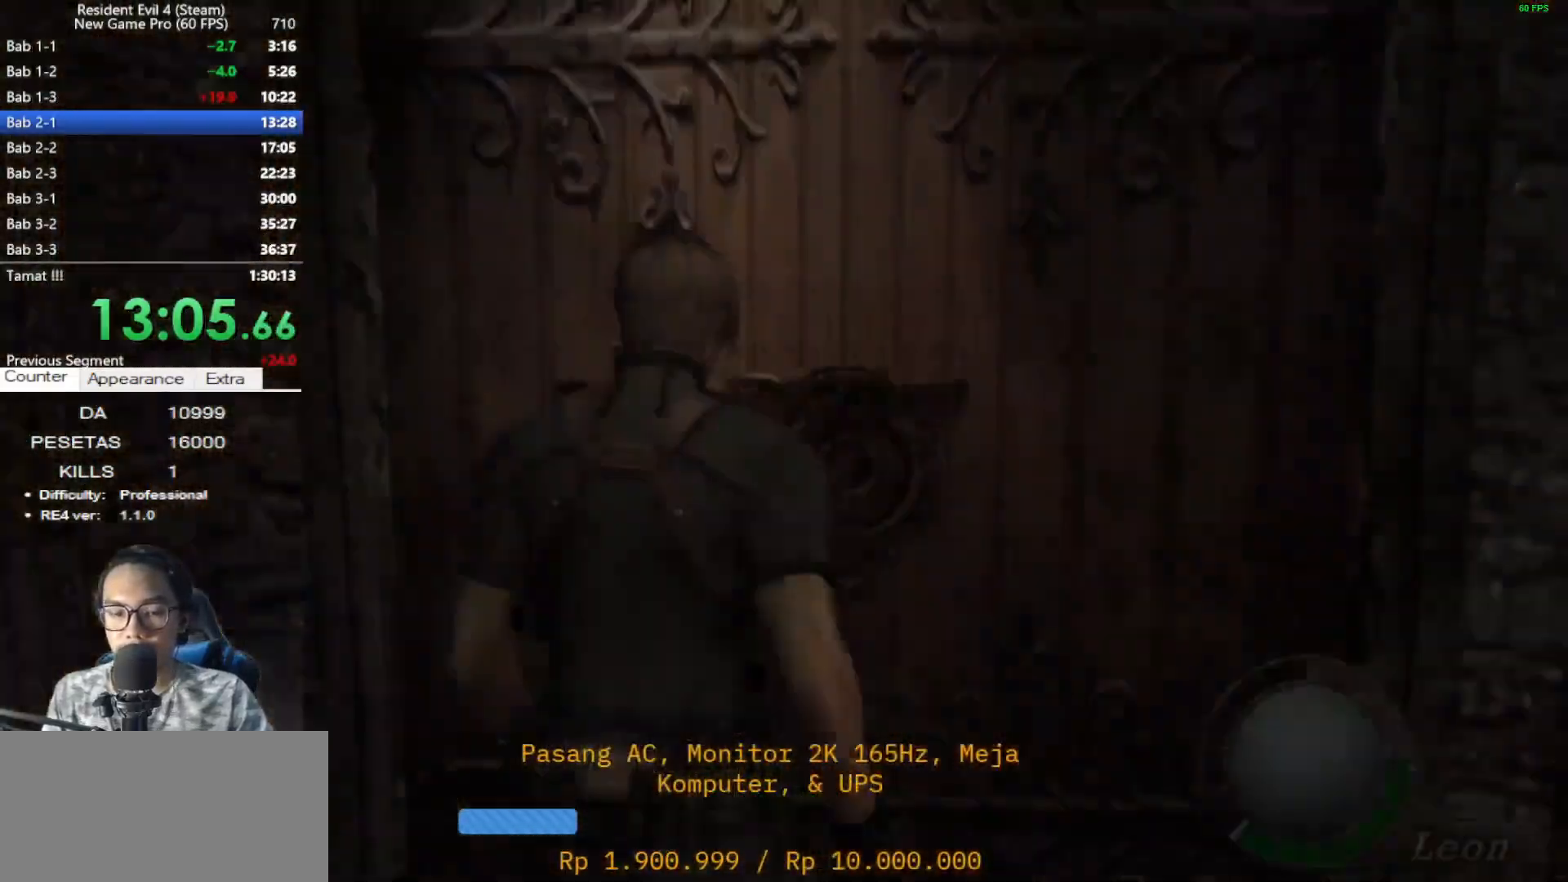
{"keys": [], "mouse": [], "events": [[50, "tab", "up"]]}
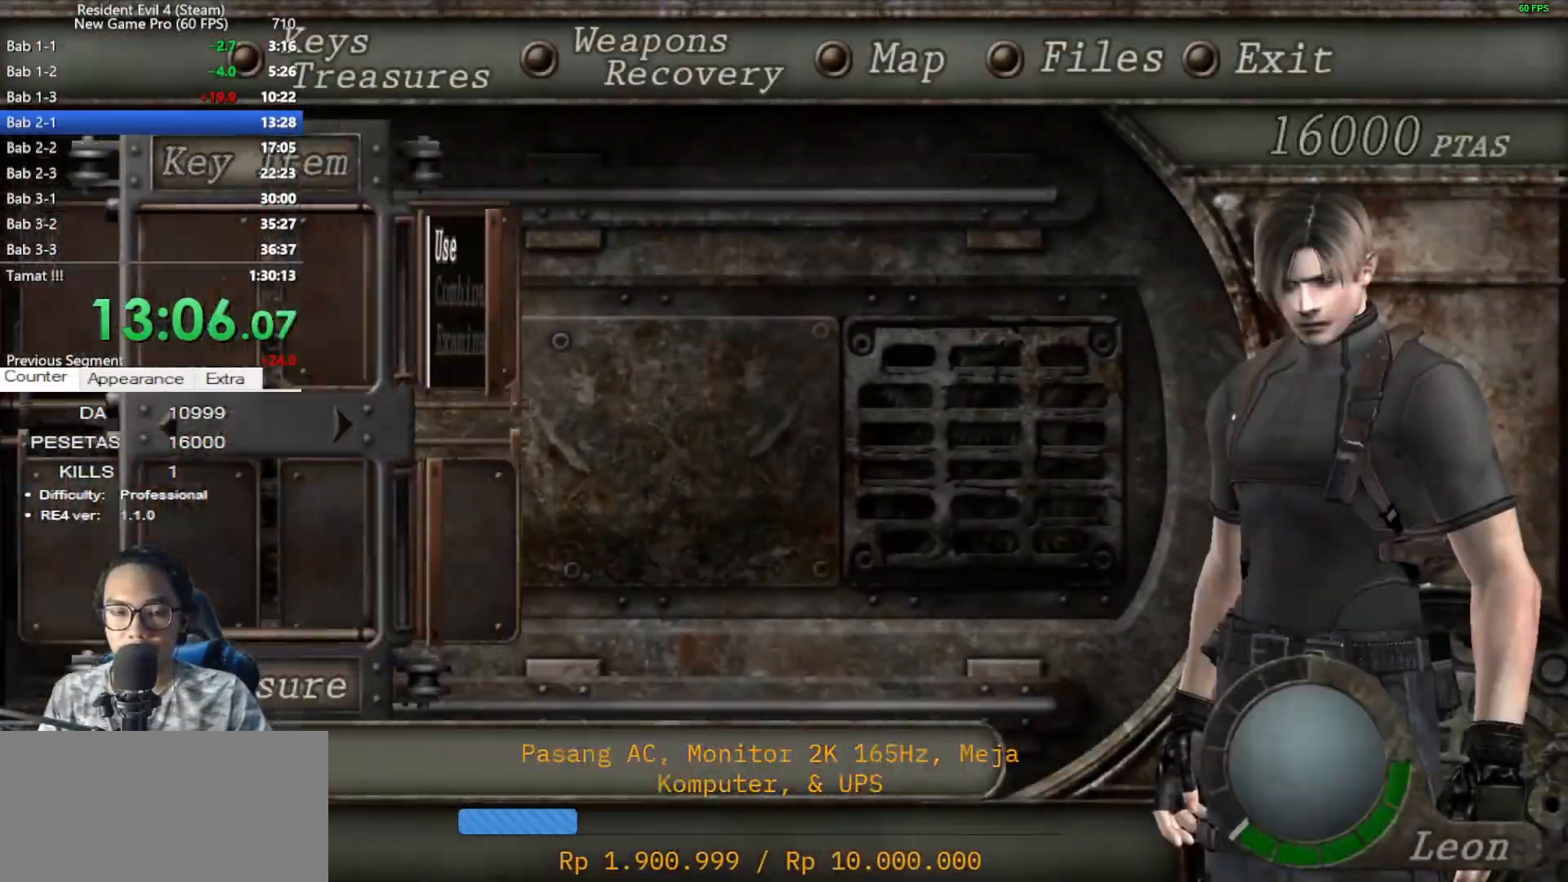
{"keys": ["e"], "mouse": [], "events": [[300, "e", "down"], [383, "e", "up"], [433, "e", "down"]]}
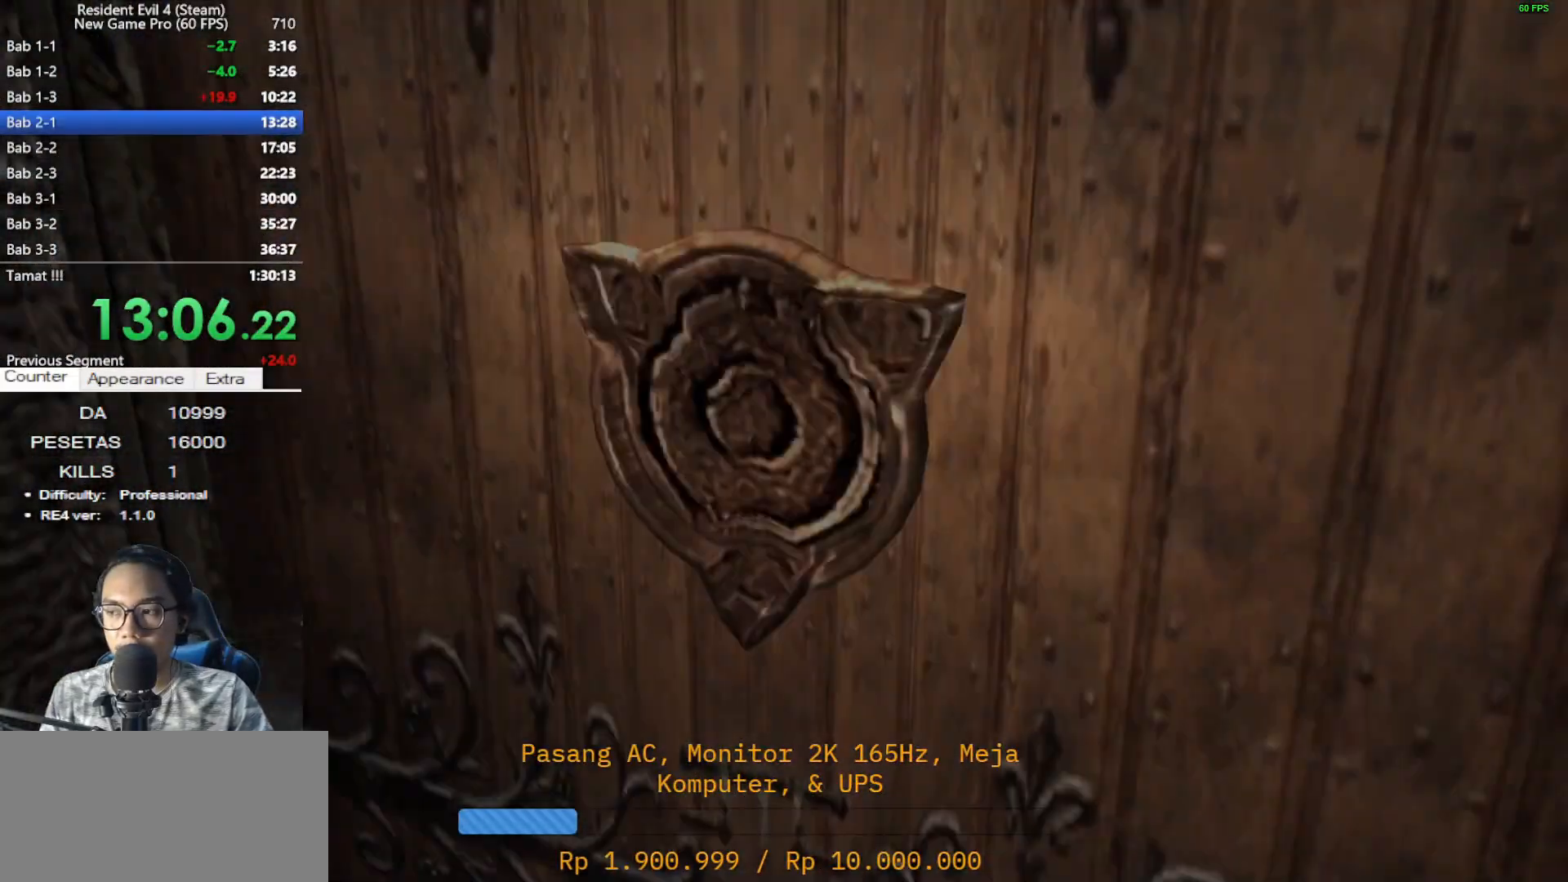
{"keys": [], "mouse": [], "events": [[33, "e", "up"], [83, "e", "down"], [167, "e", "up"], [267, "e", "down"], [317, "e", "up"], [367, "e", "down"], [500, "e", "up"]]}
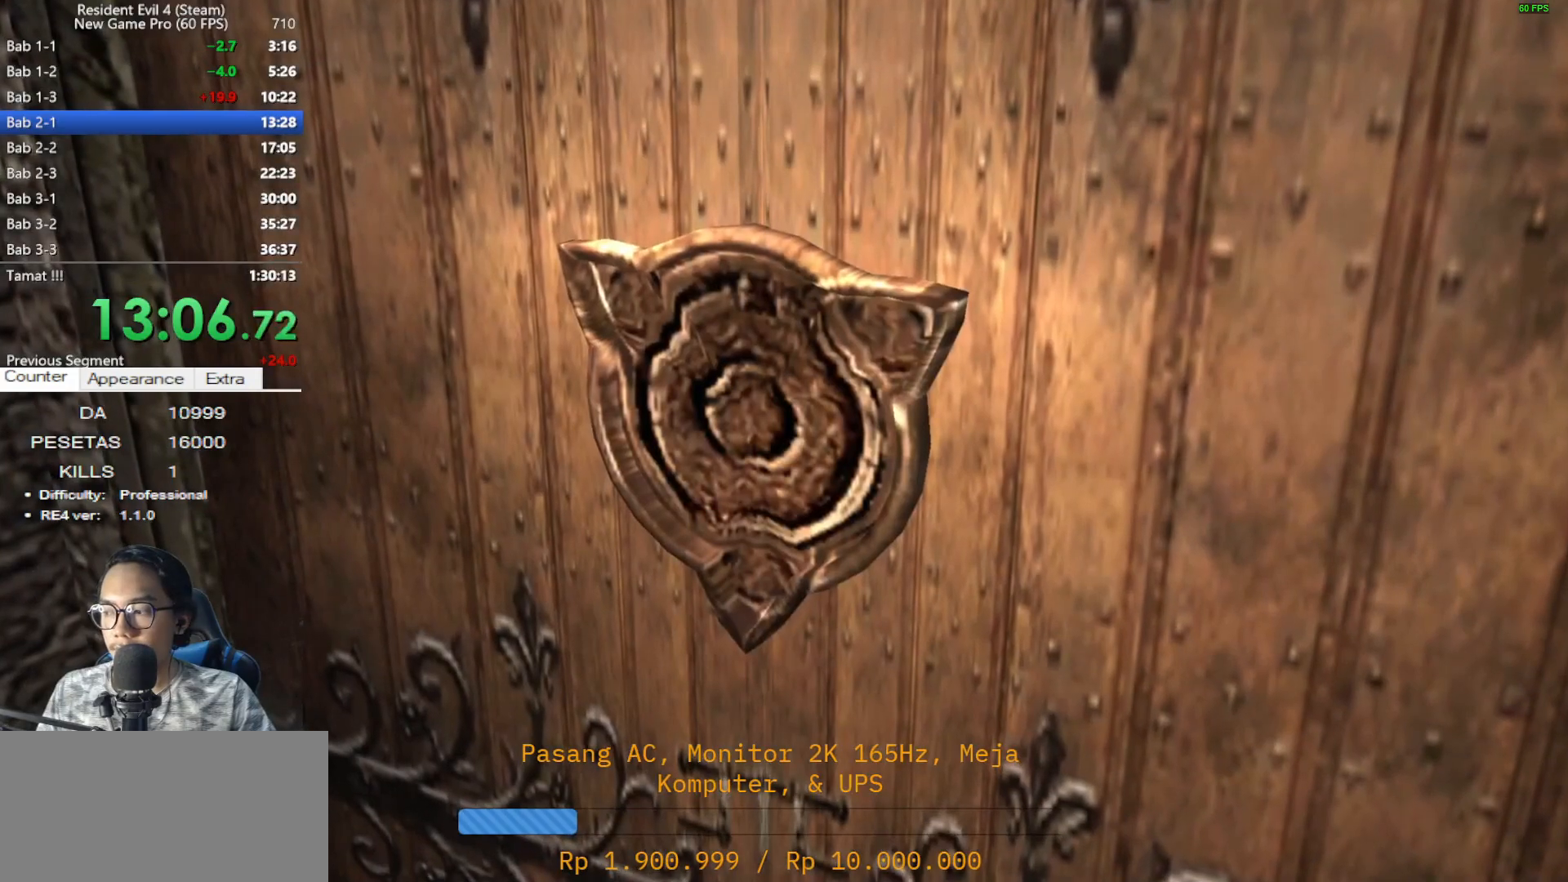
{"keys": [], "mouse": [], "events": [[50, "e", "down"], [100, "e", "up"], [183, "e", "down"], [283, "e", "up"], [333, "e", "down"], [417, "e", "up"]]}
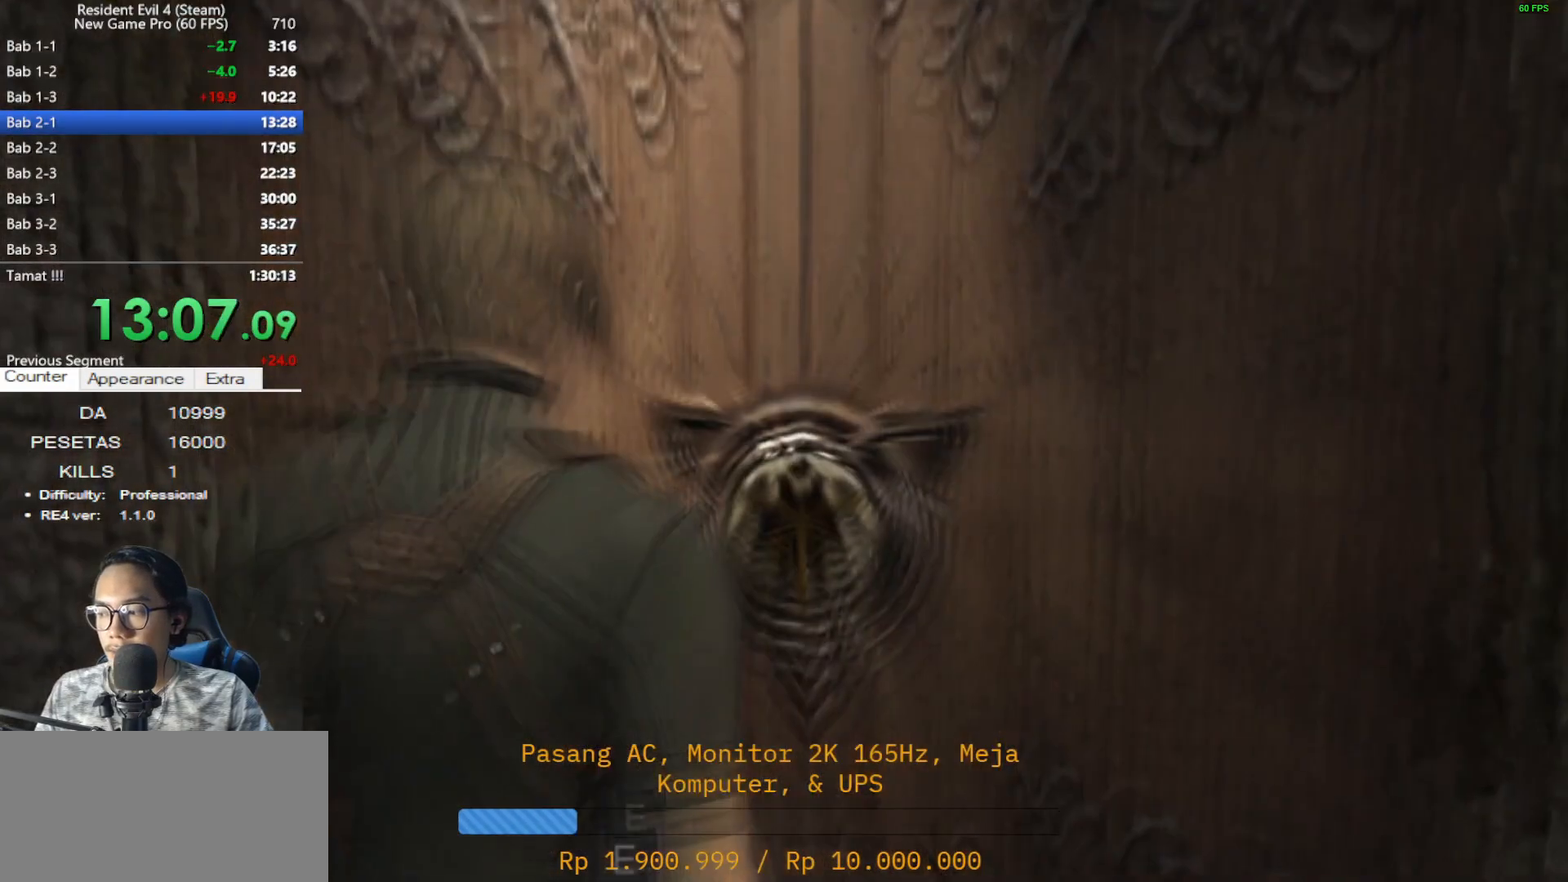
{"keys": ["a", "shift", "w"], "mouse": [], "events": [[17, "e", "down"], [117, "e", "up"], [300, "w", "down"], [350, "a", "down"], [350, "shift", "down"]]}
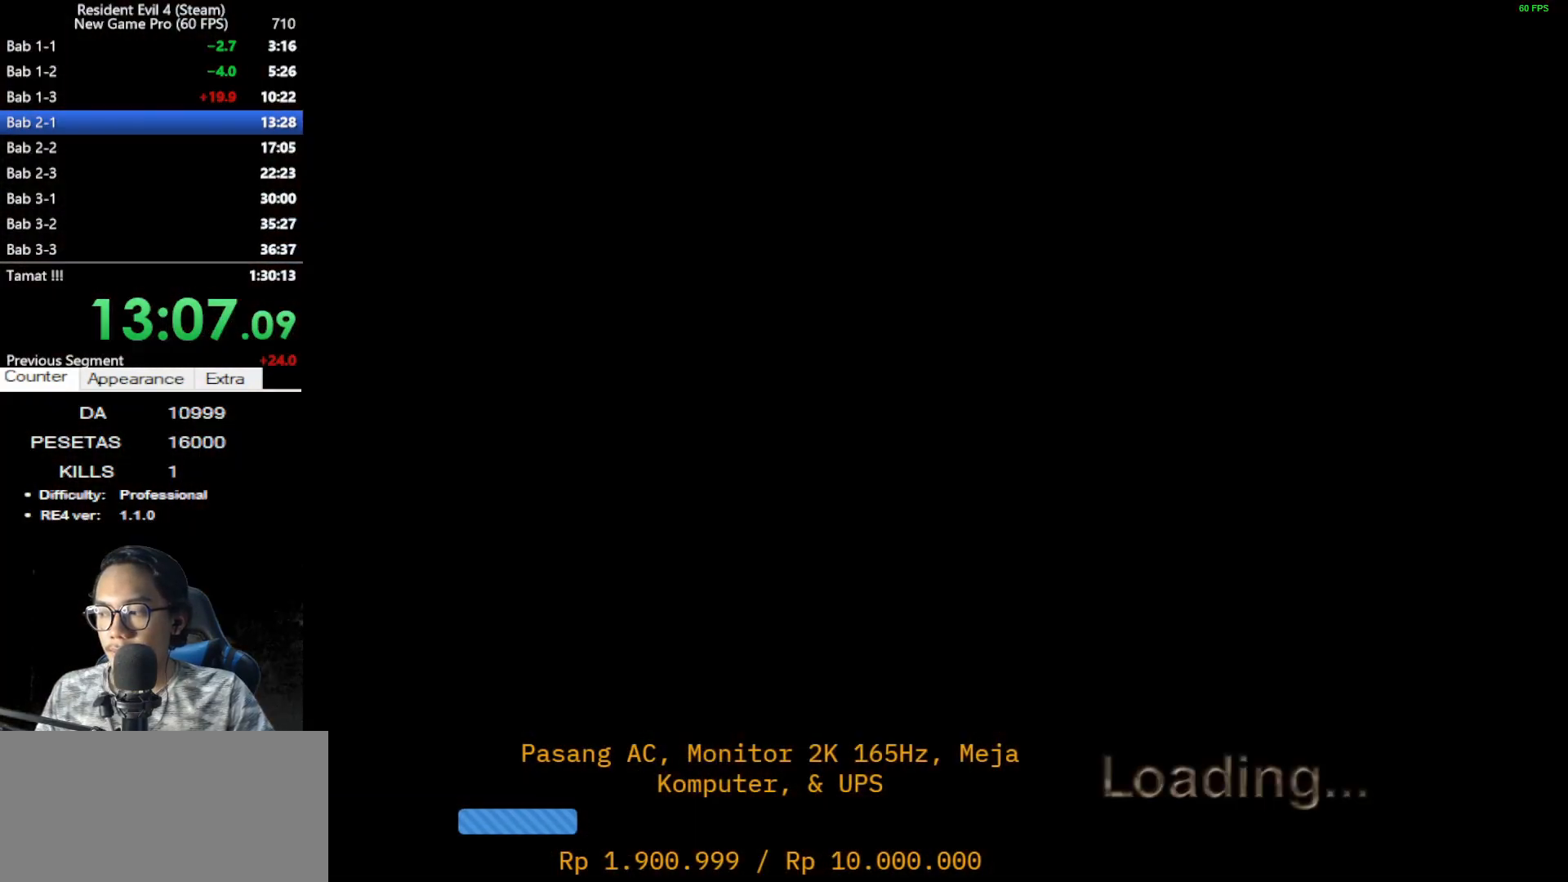
{"keys": ["a", "shift", "w"], "mouse": [], "events": []}
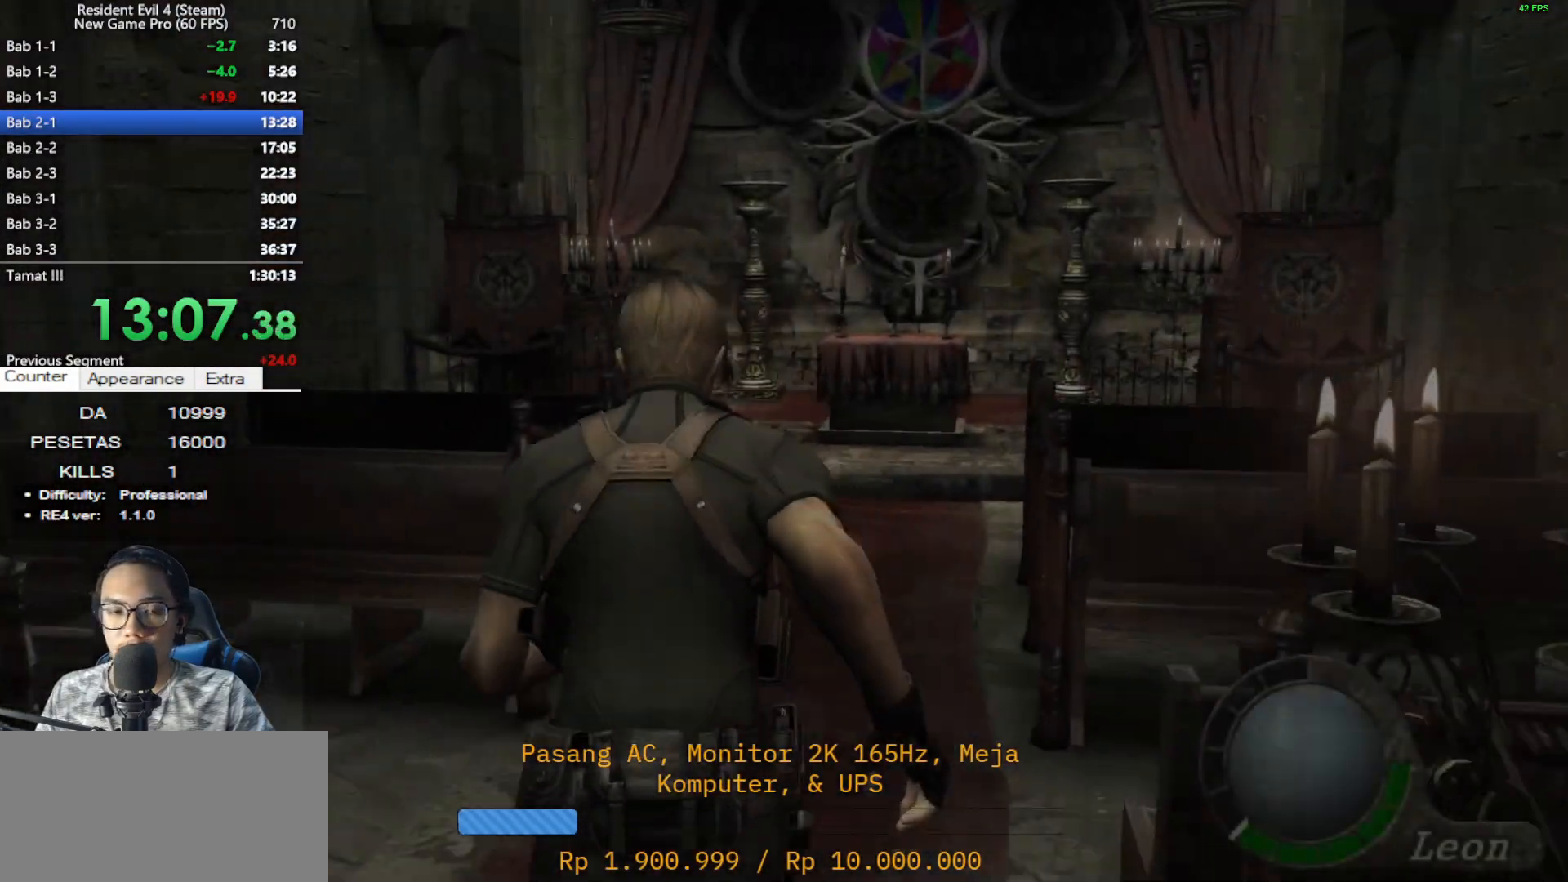
{"keys": ["a", "shift", "w"], "mouse": [], "events": []}
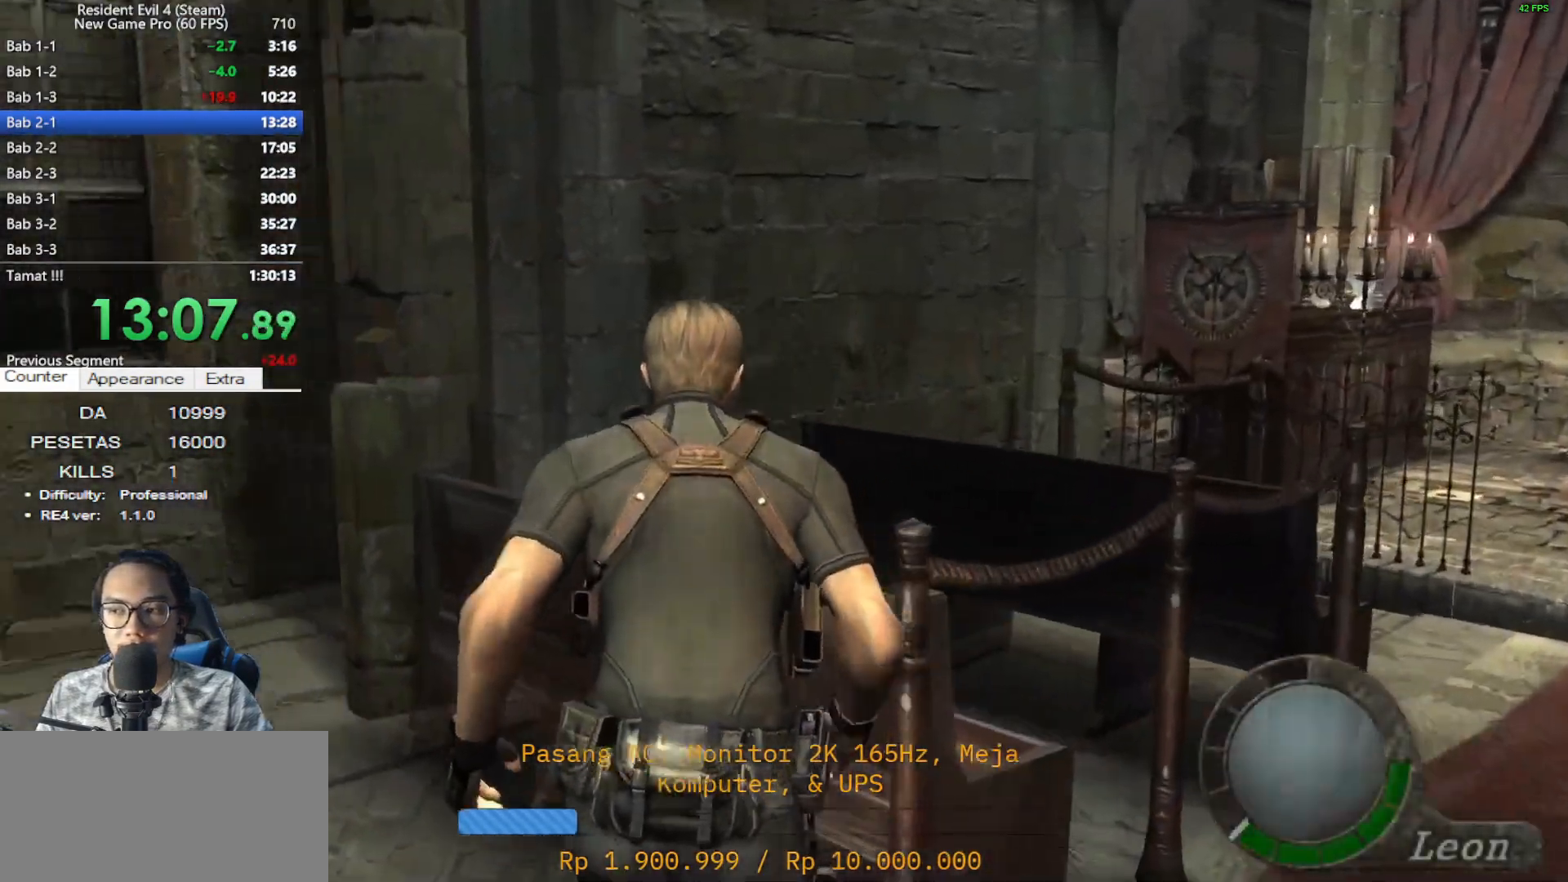
{"keys": ["d", "shift", "w"], "mouse": [], "events": [[350, "a", "up"], [483, "d", "down"]]}
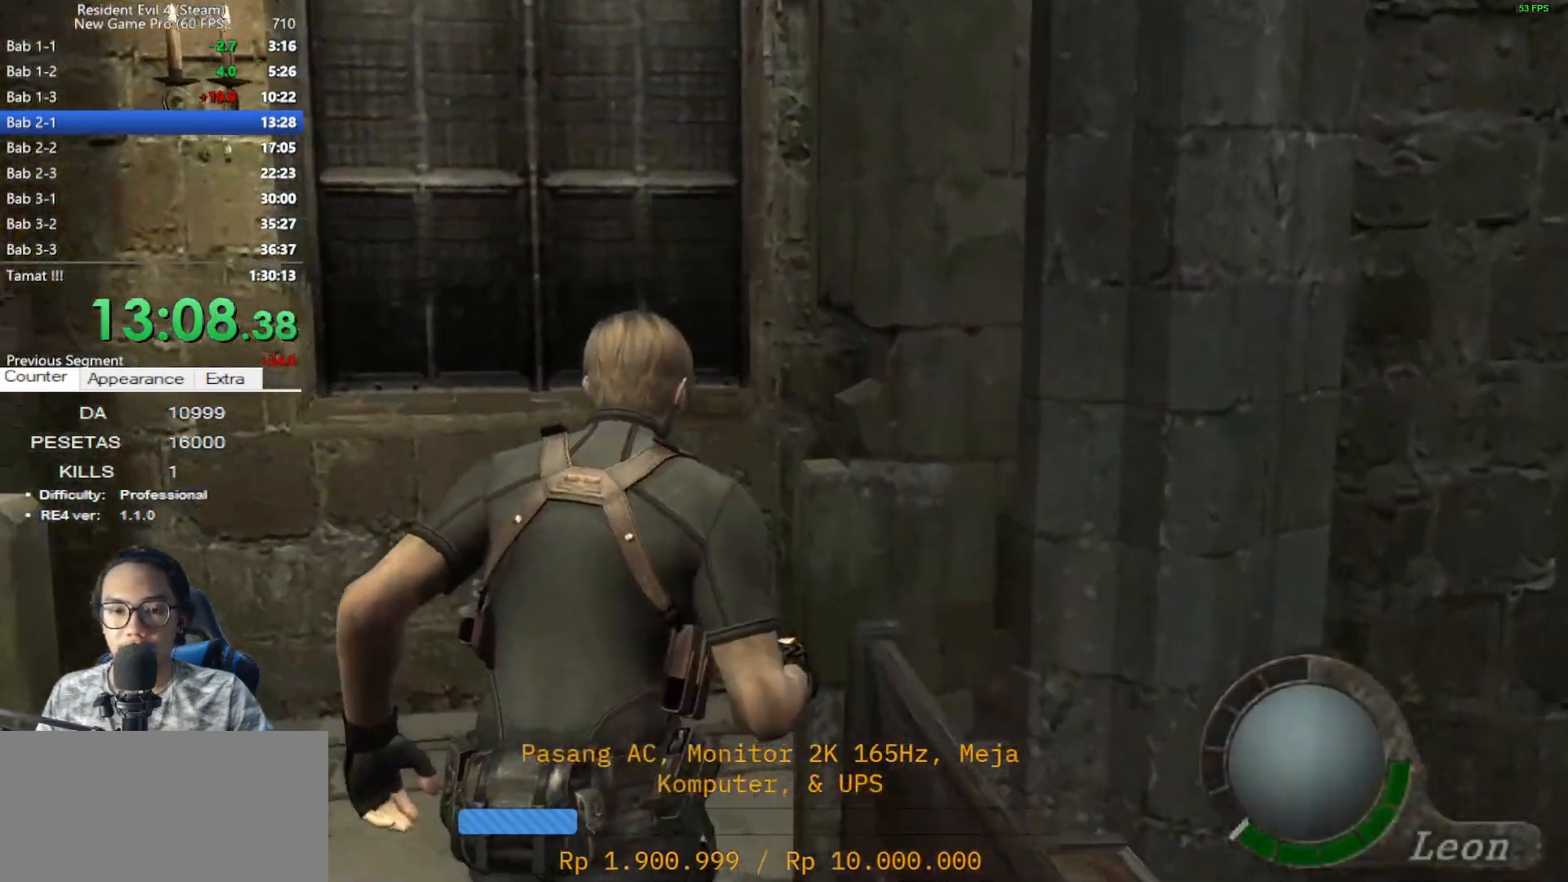
{"keys": ["d", "shift", "w"], "mouse": [], "events": []}
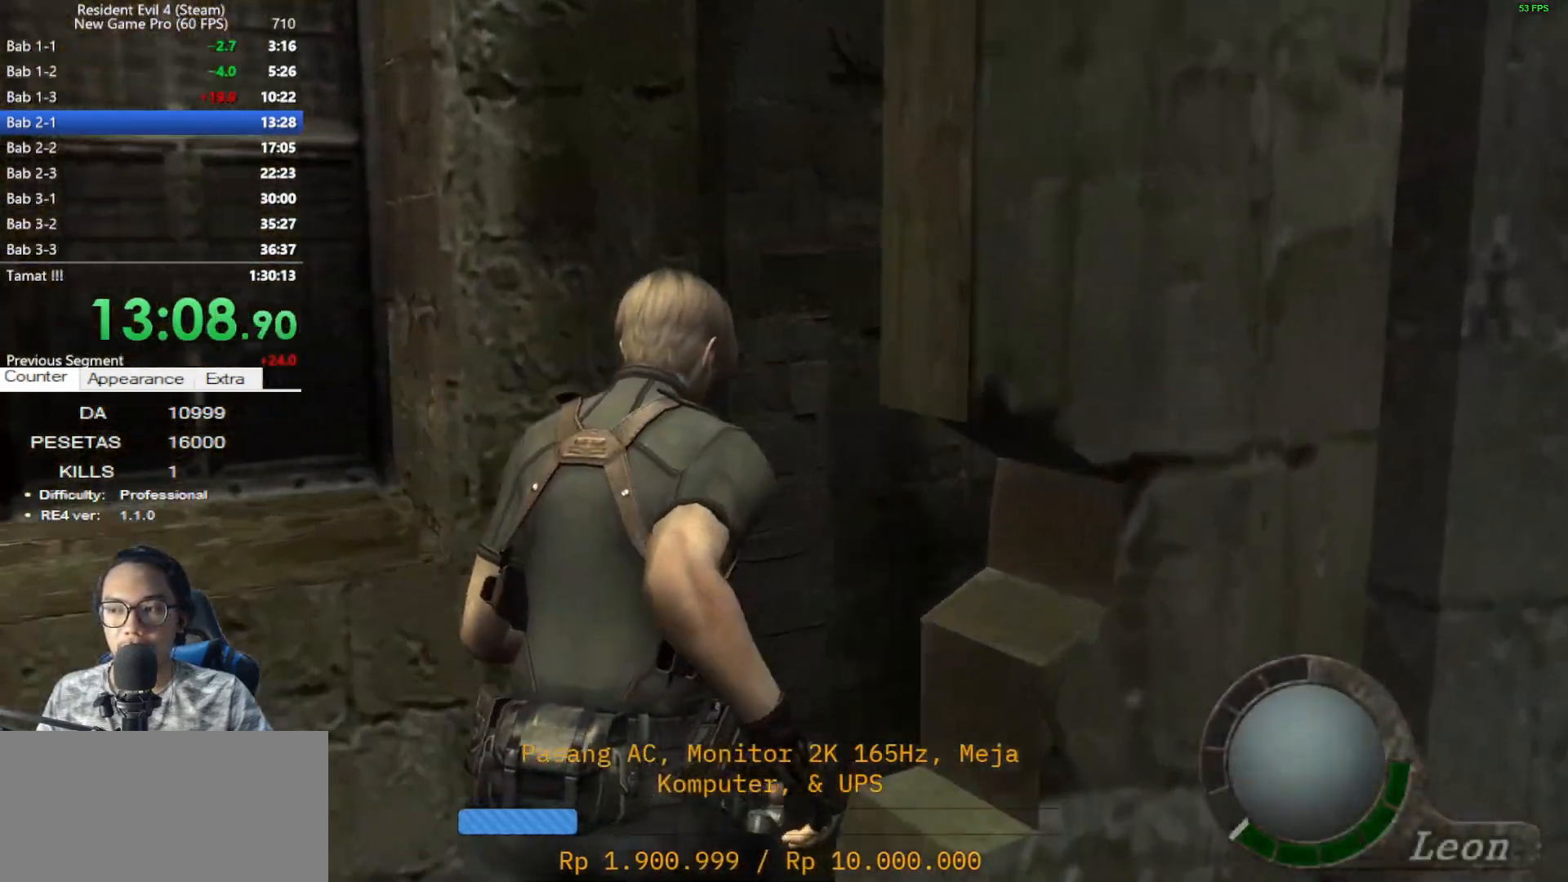
{"keys": ["shift", "w"], "mouse": [], "events": [[383, "d", "up"]]}
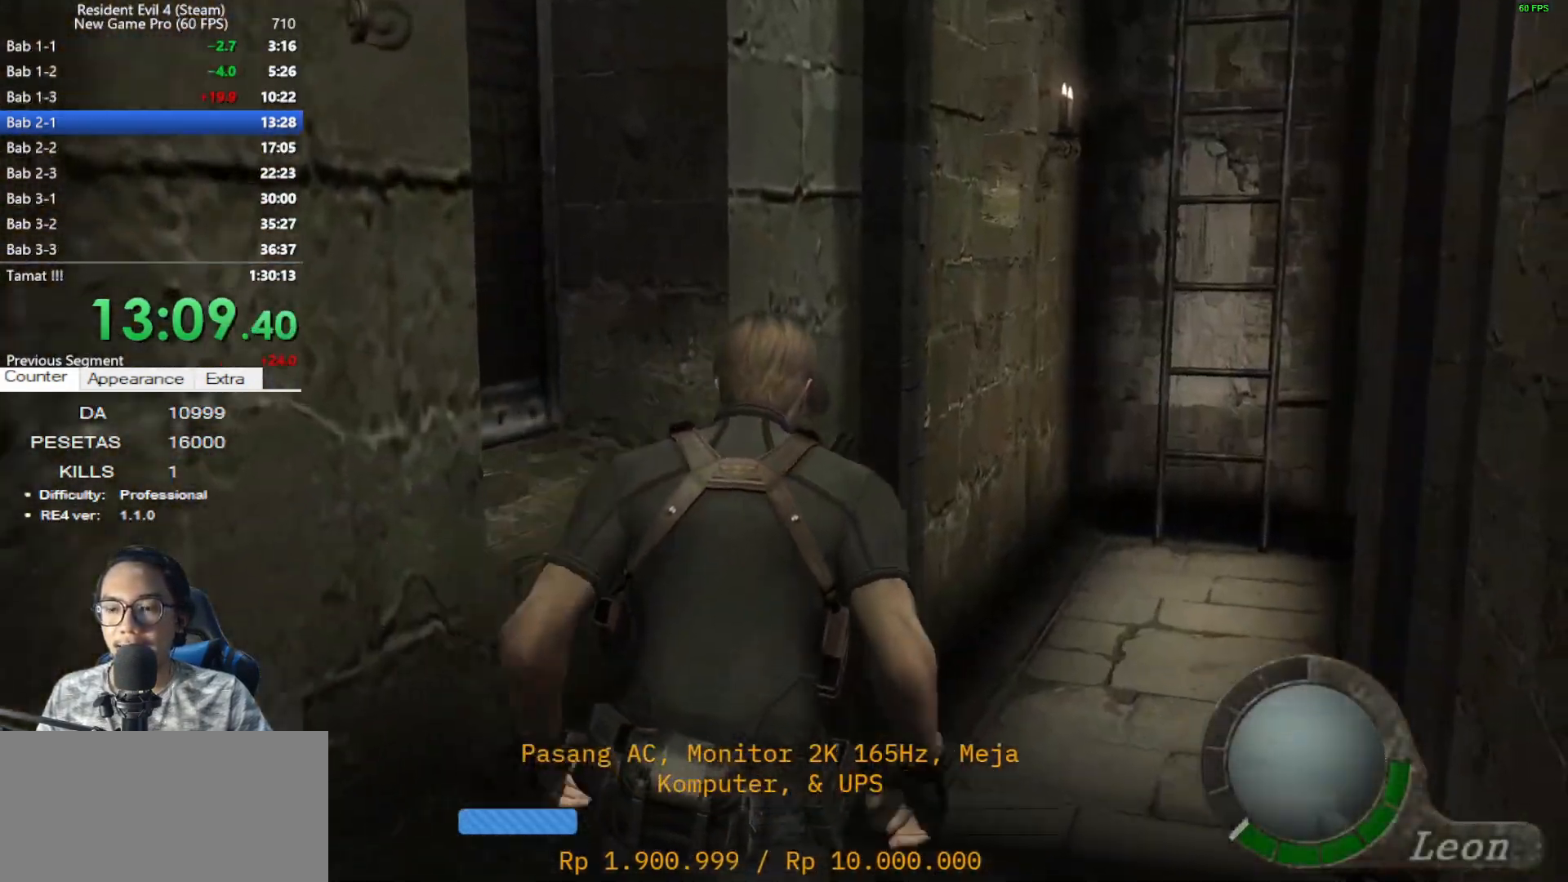
{"keys": ["shift", "w"], "mouse": [], "events": [[117, "d", "down"], [250, "d", "up"]]}
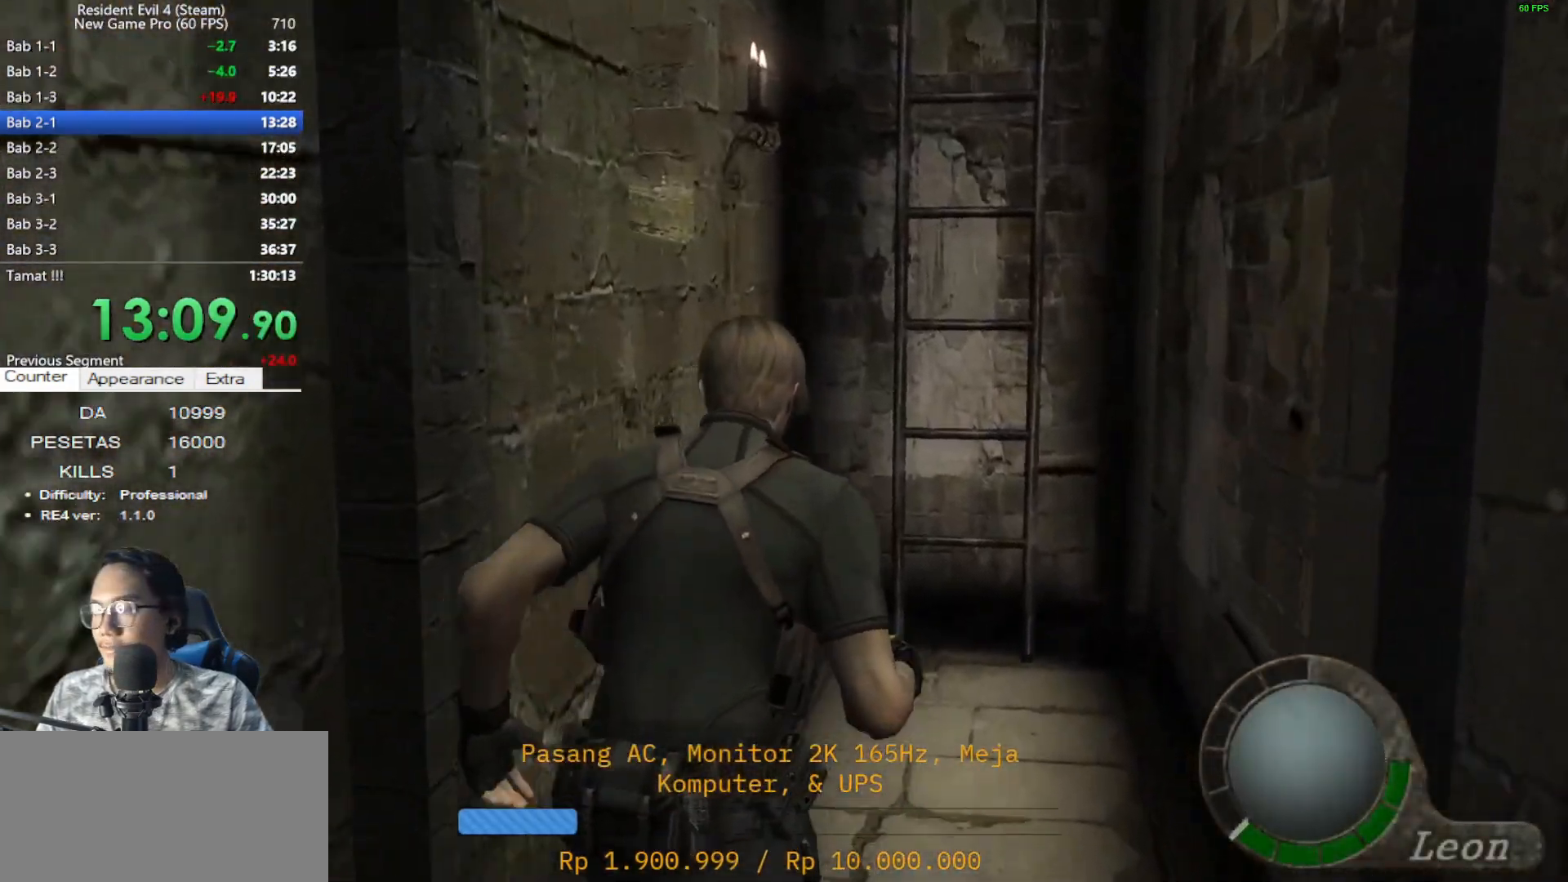
{"keys": ["shift", "w"], "mouse": [], "events": [[33, "e", "down"], [133, "e", "up"], [167, "e", "down"], [267, "e", "up"], [367, "e", "down"], [450, "e", "up"]]}
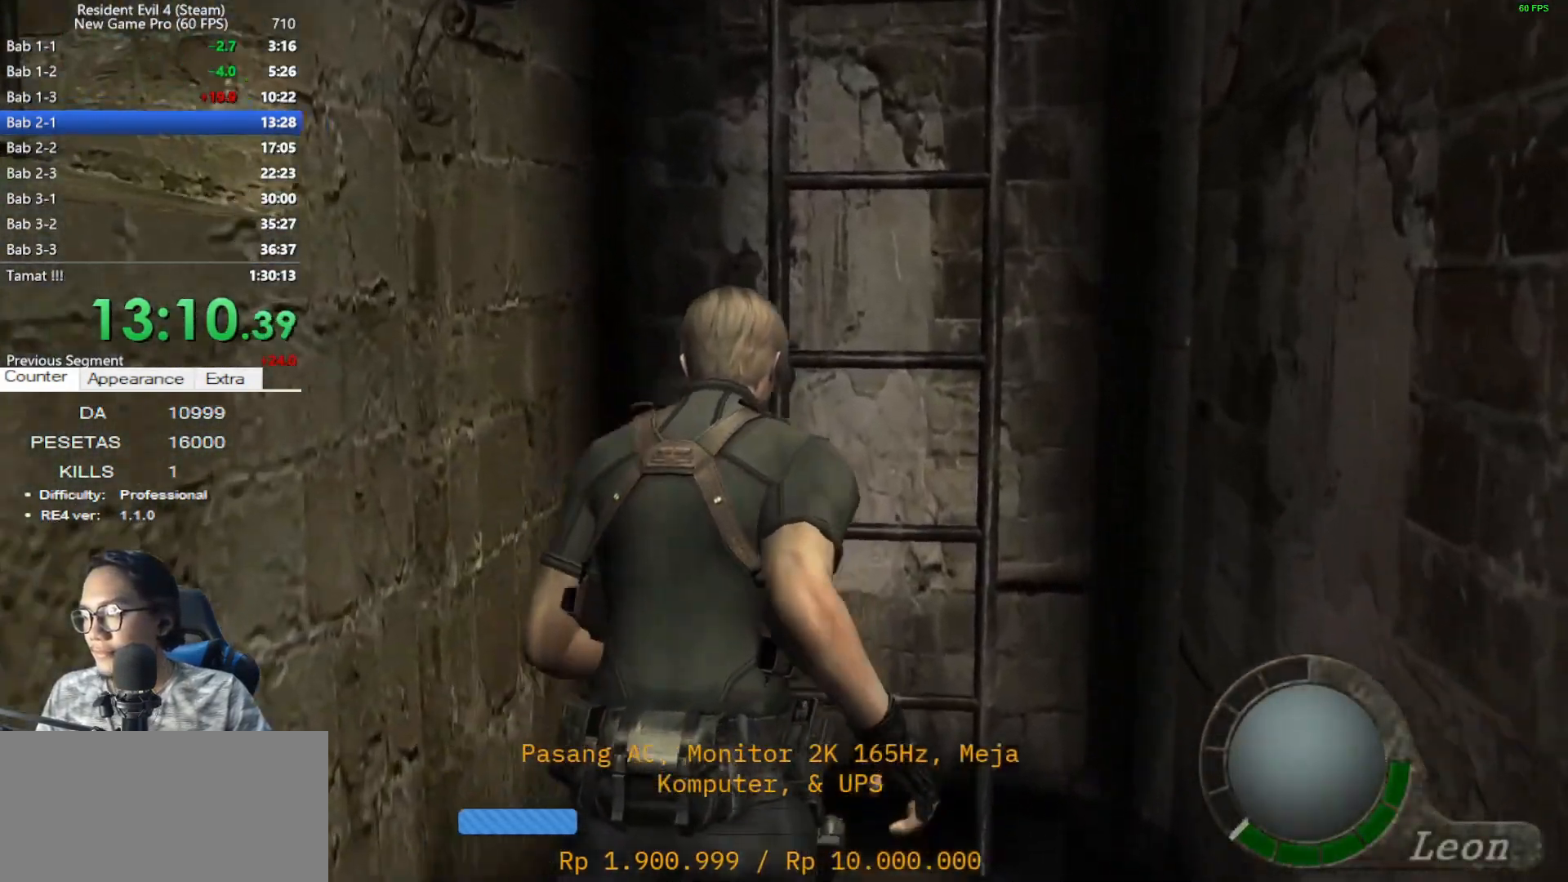
{"keys": [], "mouse": [], "events": [[50, "e", "down"], [150, "e", "up"], [183, "e", "down"], [283, "e", "up"], [383, "e", "down"], [417, "shift", "up"], [467, "e", "up"], [467, "w", "up"]]}